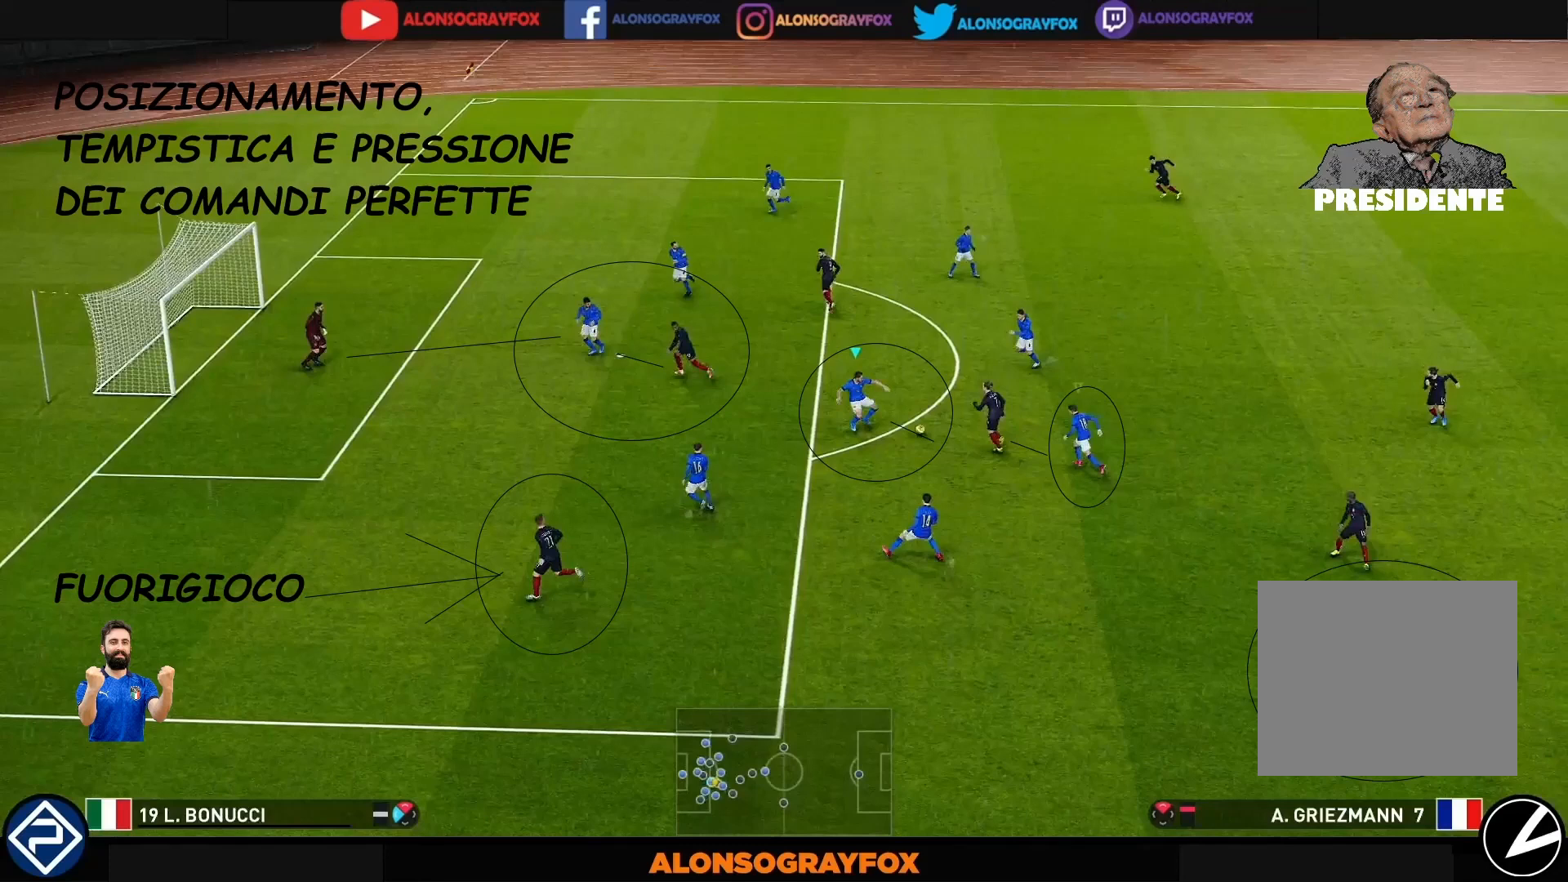
Gameplay with a controller (PlayStation layout); each line is a JSON object with the inputs held at the frame after it. "events" lists button and stick changes between this image and that frame as [ms after this image, input, new state], when the widget could be followed in between. Not read: L3 R3.
{"buttons": ["CROSS", "SQUARE", "R1"], "left_stick": "up-right", "right_stick": "center", "events": []}
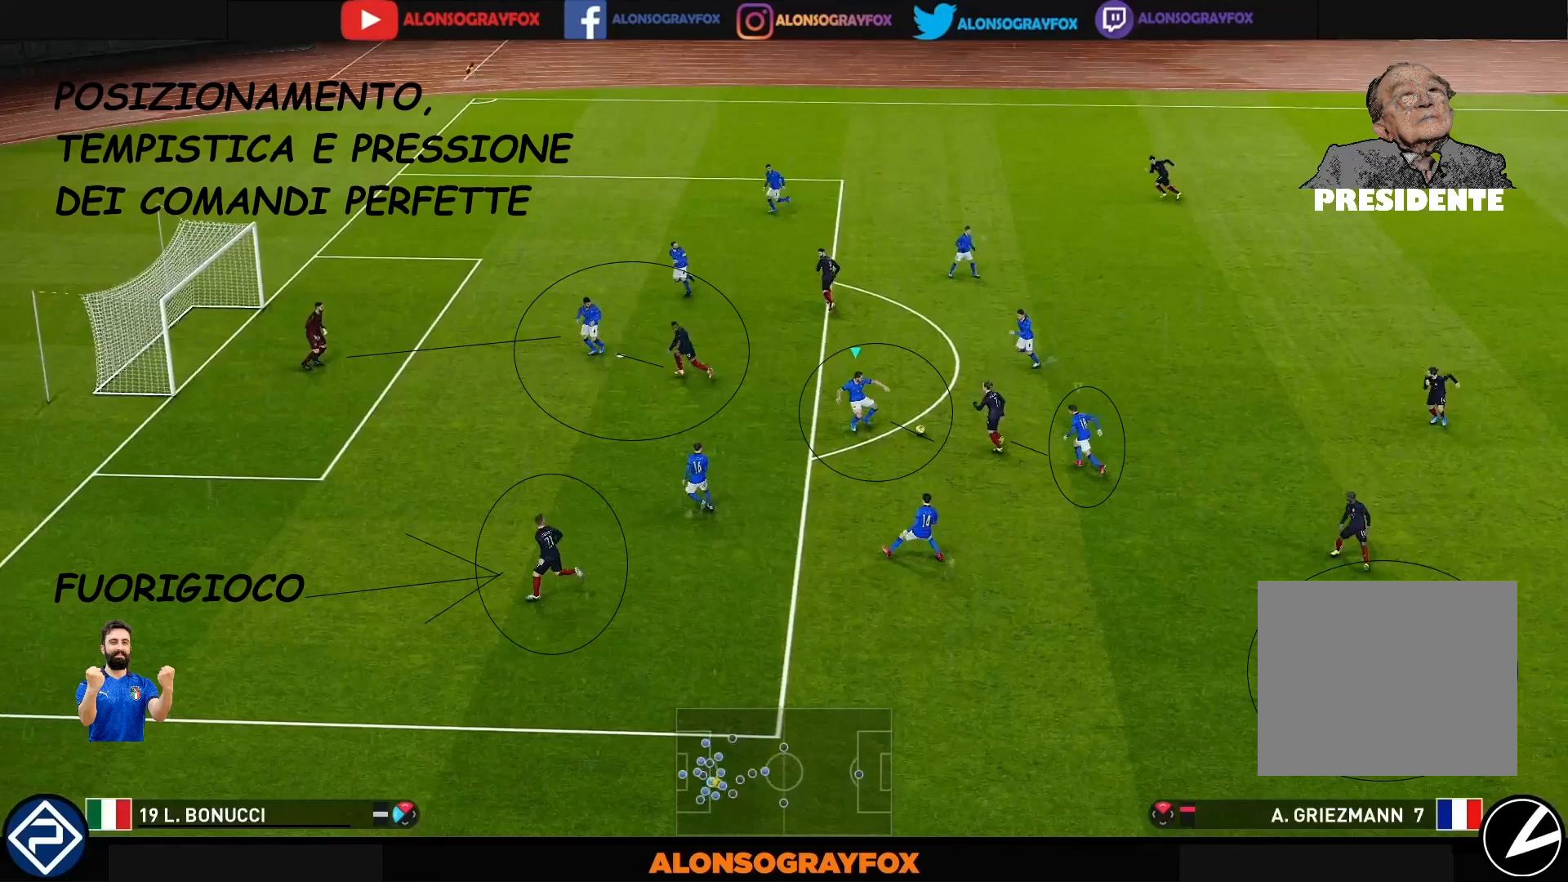
{"buttons": ["CROSS", "SQUARE", "R1"], "left_stick": "up-right", "right_stick": "center", "events": []}
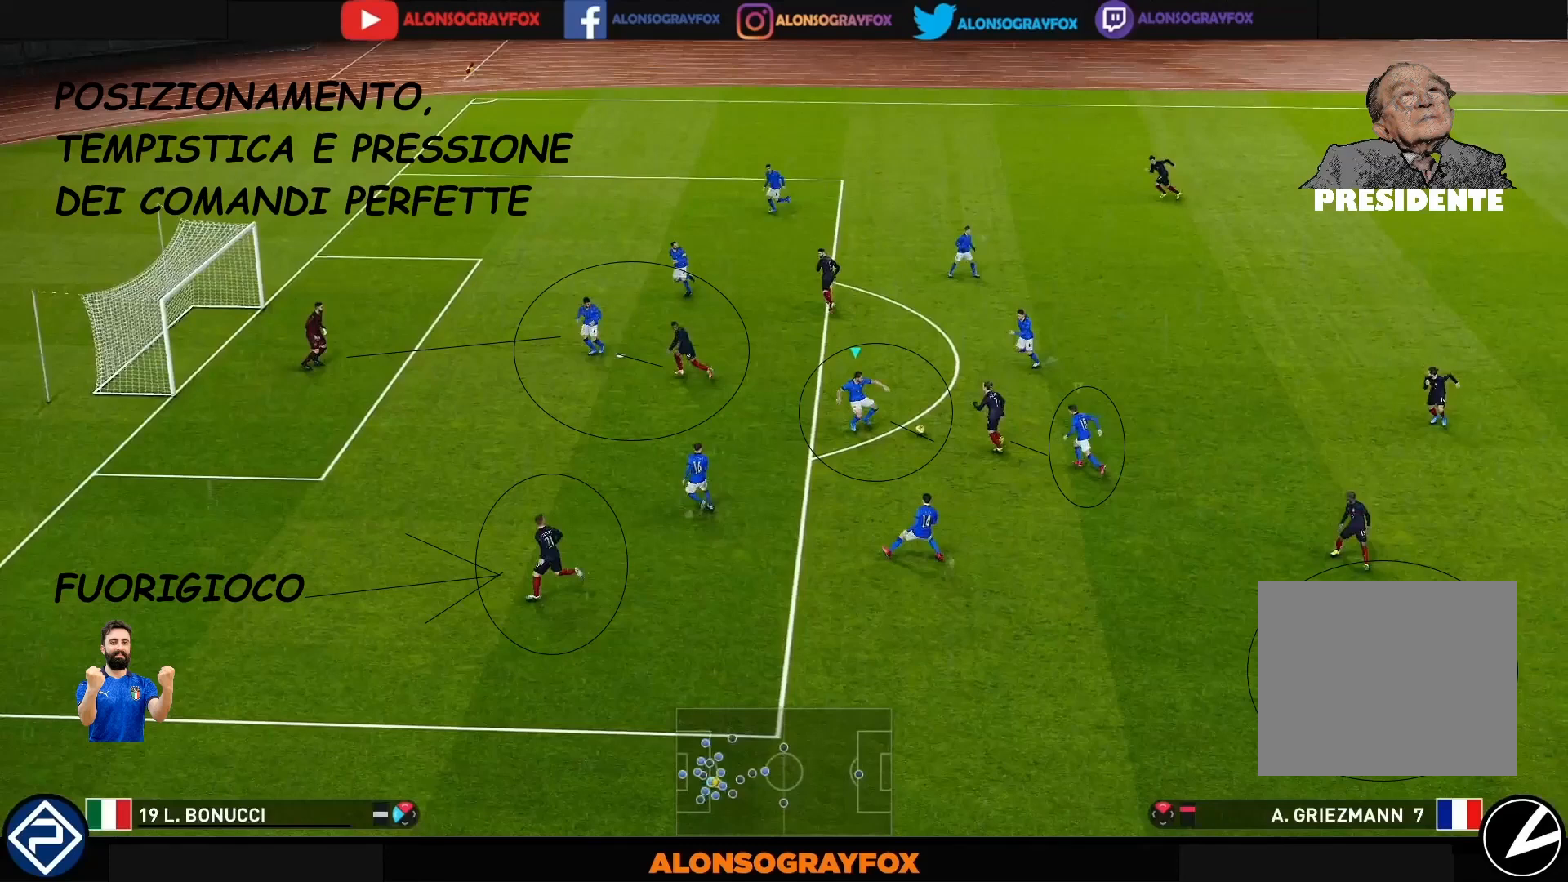
{"buttons": ["CROSS", "SQUARE", "R1"], "left_stick": "up-right", "right_stick": "center", "events": []}
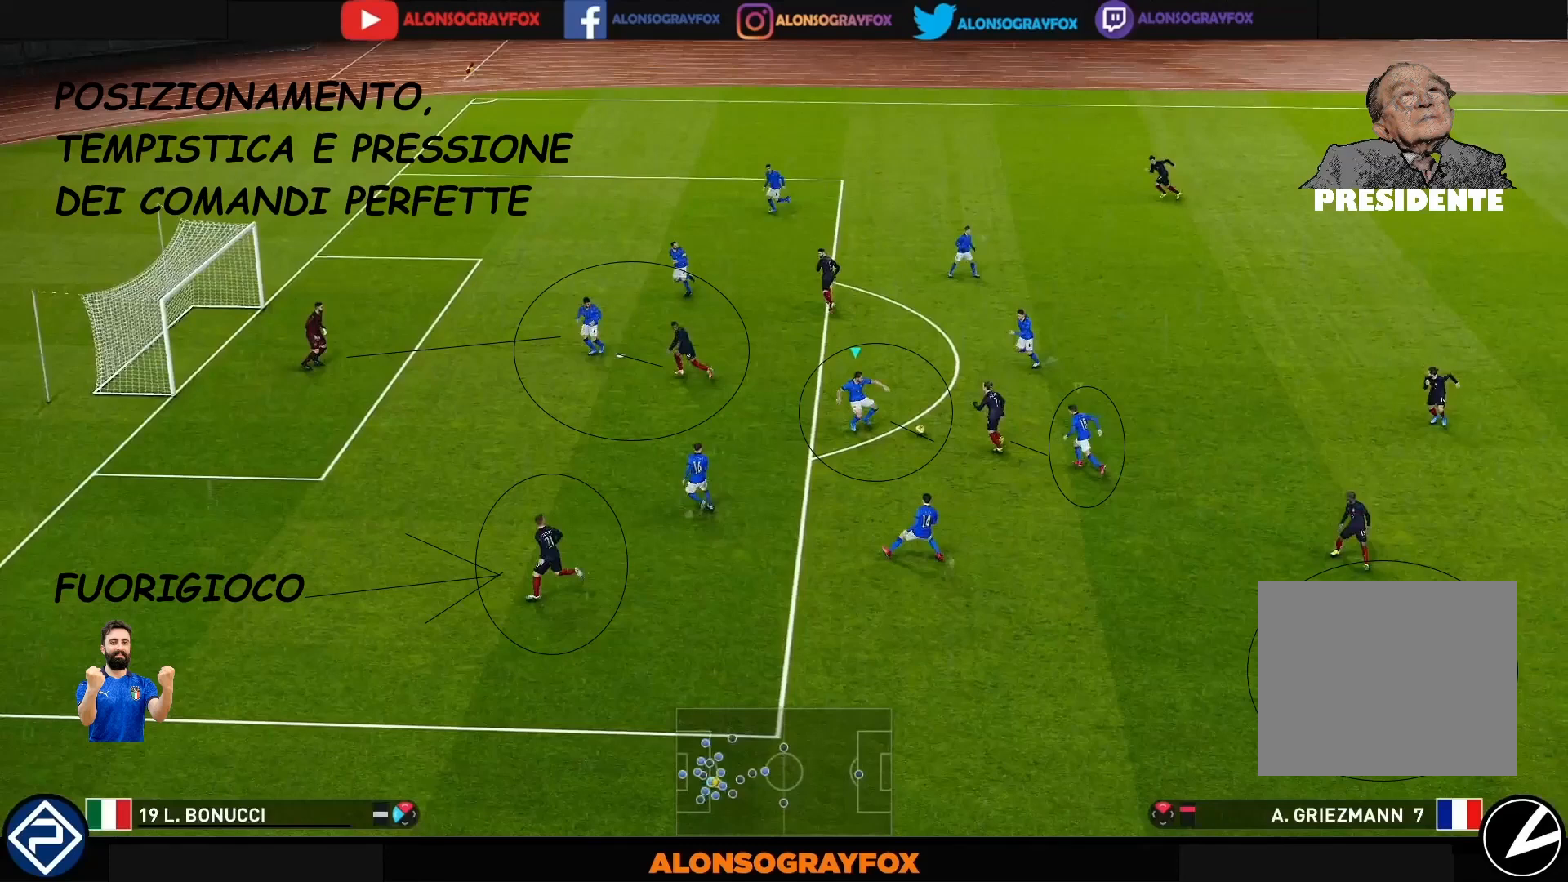
{"buttons": ["CROSS", "SQUARE", "R1"], "left_stick": "up-right", "right_stick": "center", "events": []}
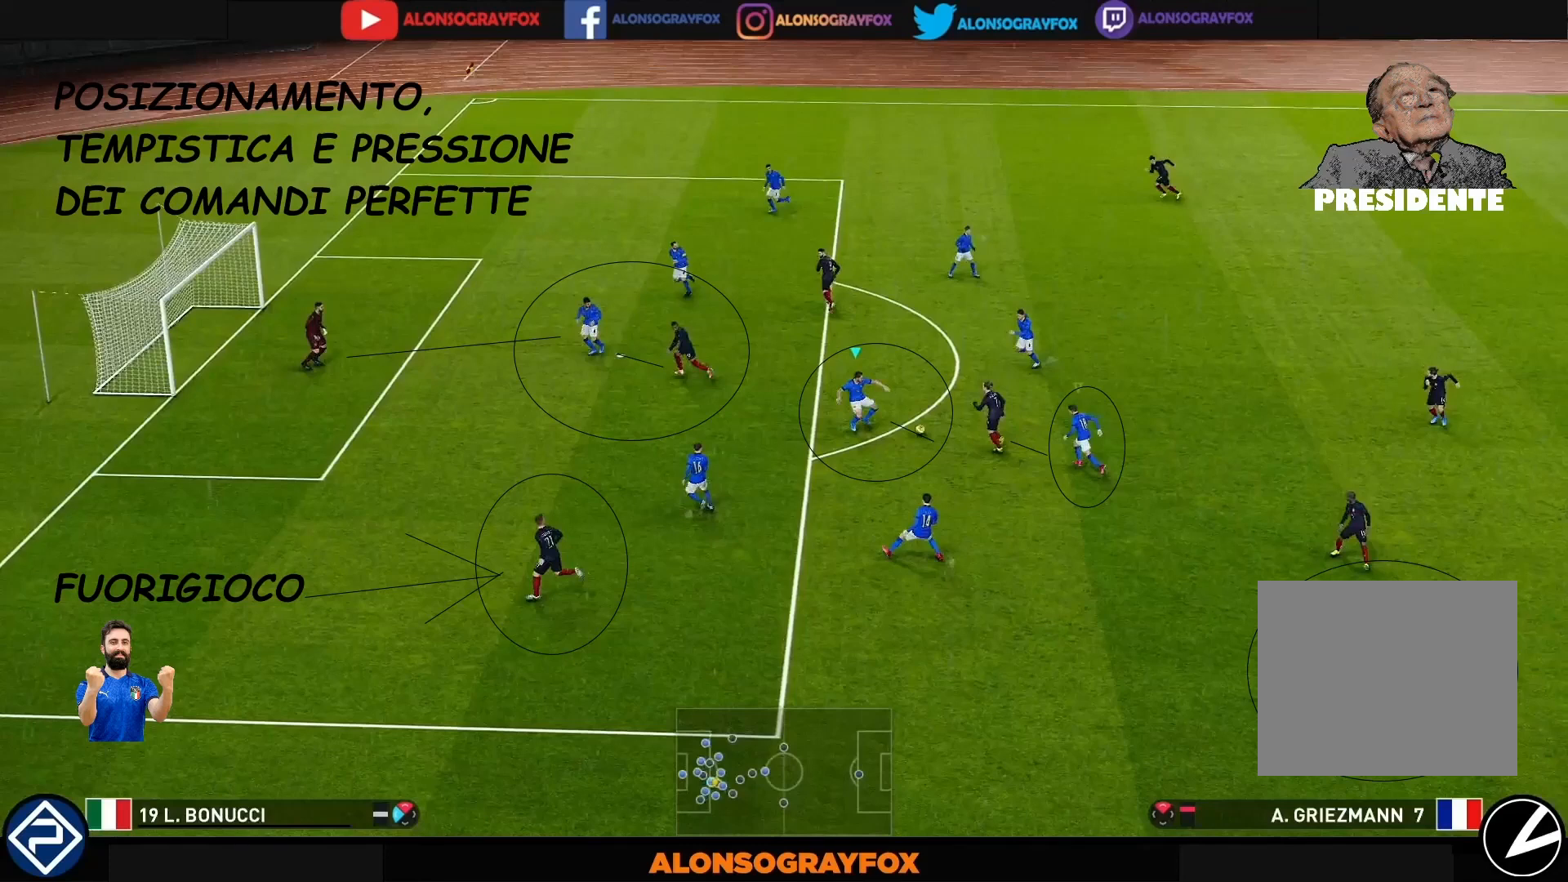
{"buttons": ["CROSS", "SQUARE", "R1"], "left_stick": "up-right", "right_stick": "center", "events": []}
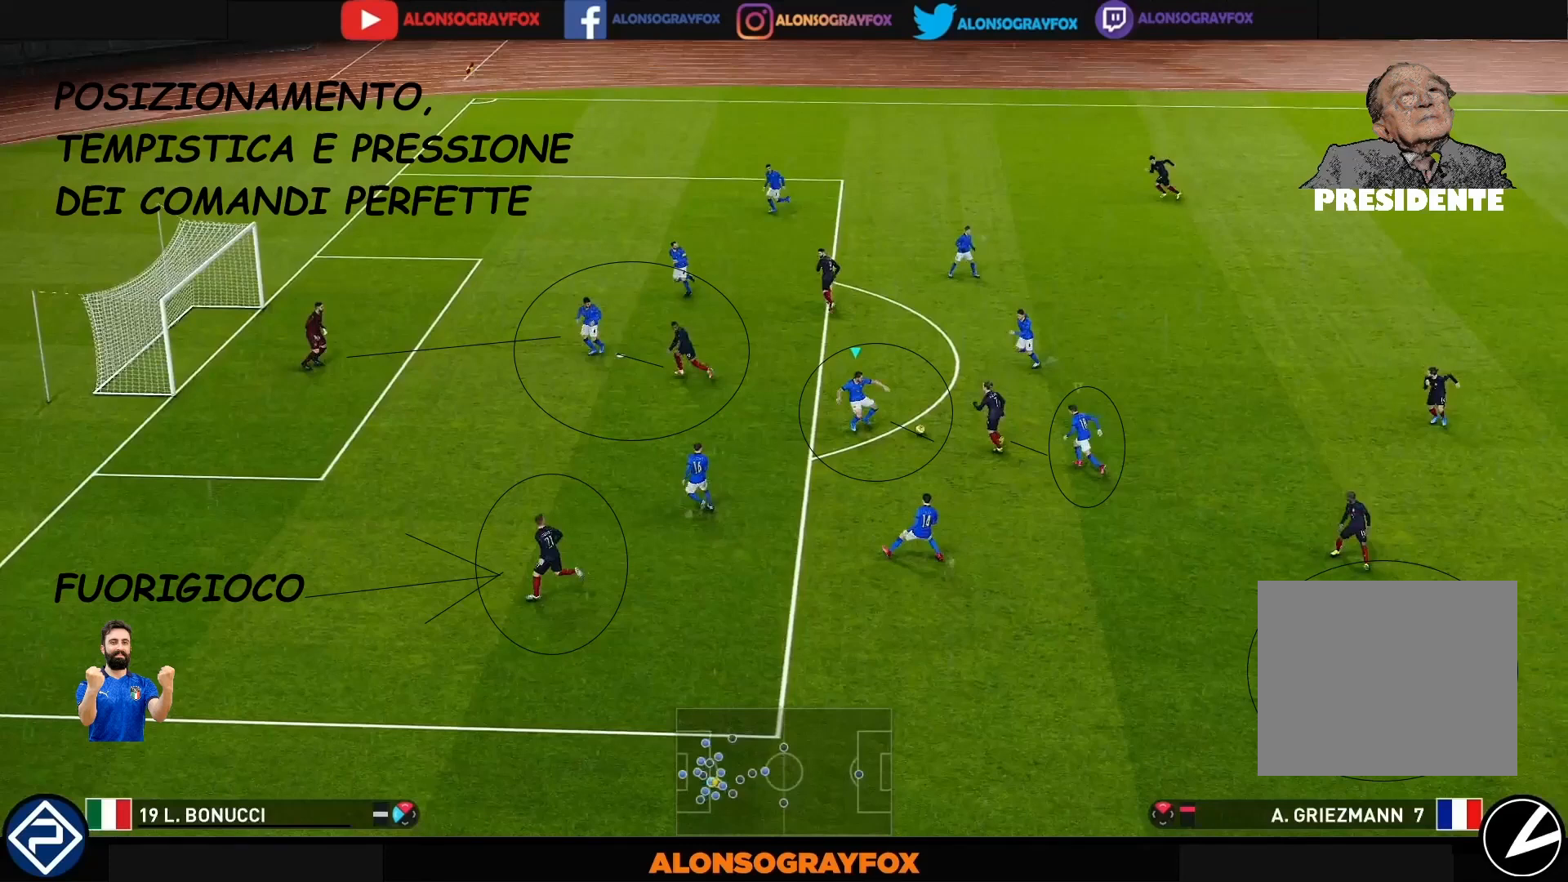
{"buttons": ["CROSS", "SQUARE", "R1"], "left_stick": "up-right", "right_stick": "center", "events": []}
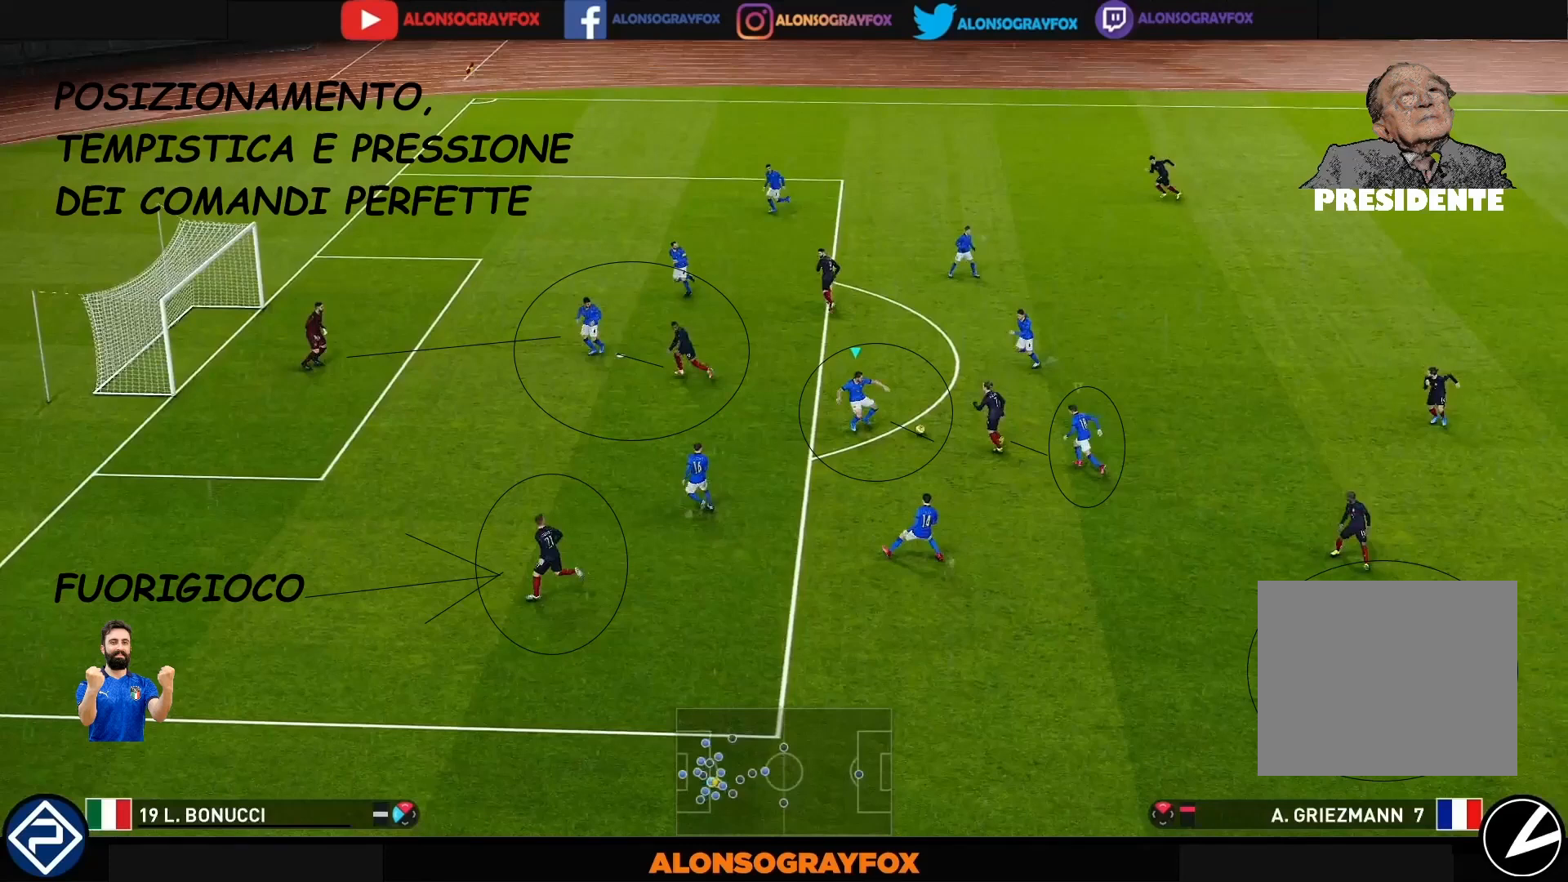
{"buttons": ["CROSS", "SQUARE", "R1"], "left_stick": "up-right", "right_stick": "center", "events": []}
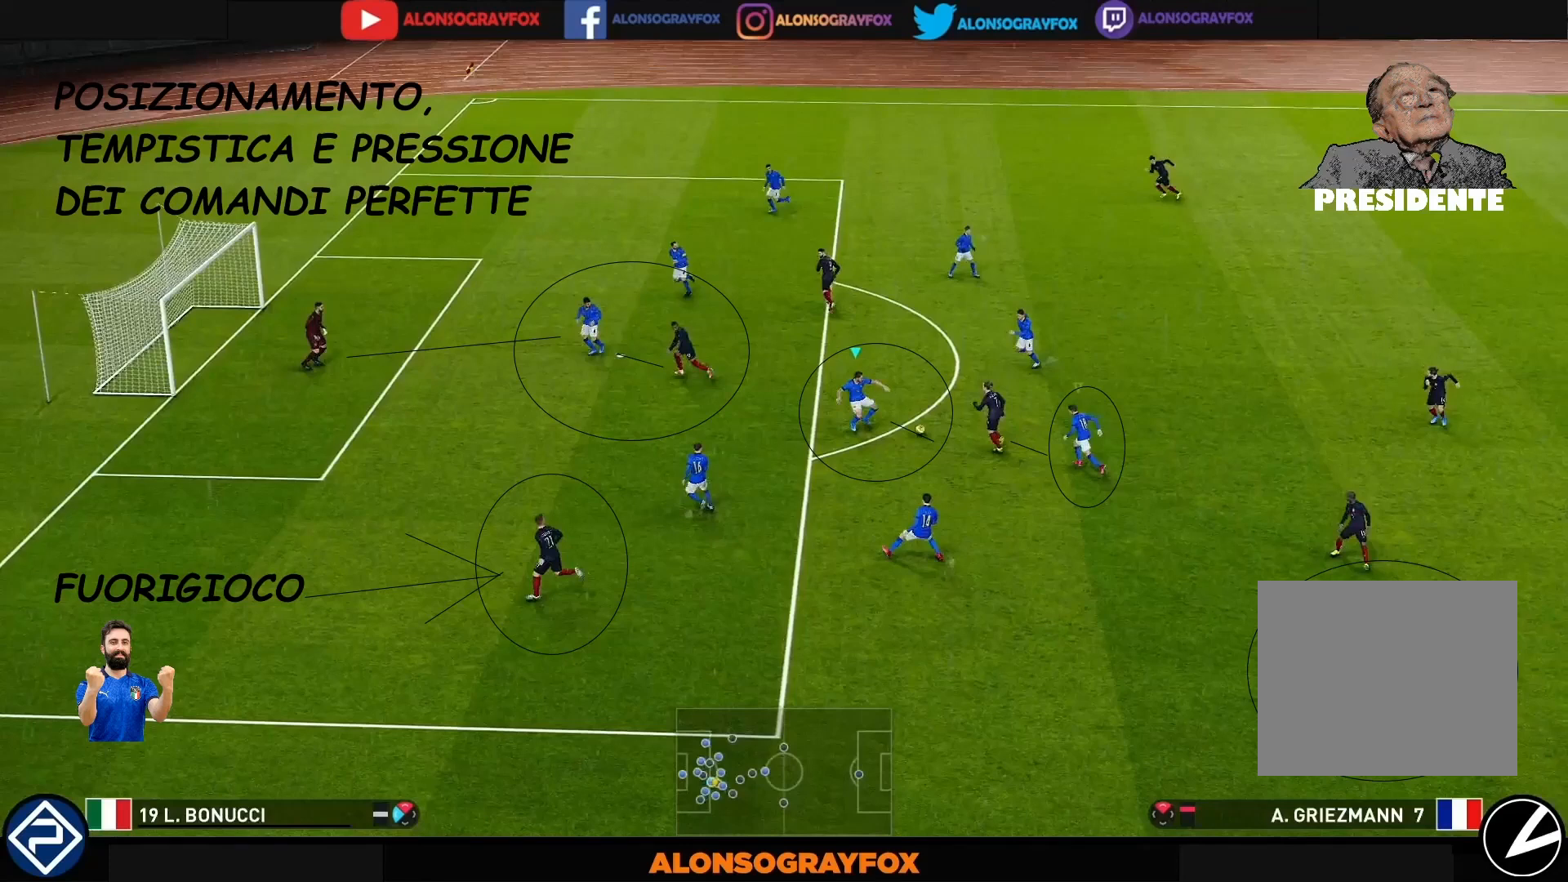
{"buttons": ["CROSS", "SQUARE", "R1"], "left_stick": "up-right", "right_stick": "center", "events": []}
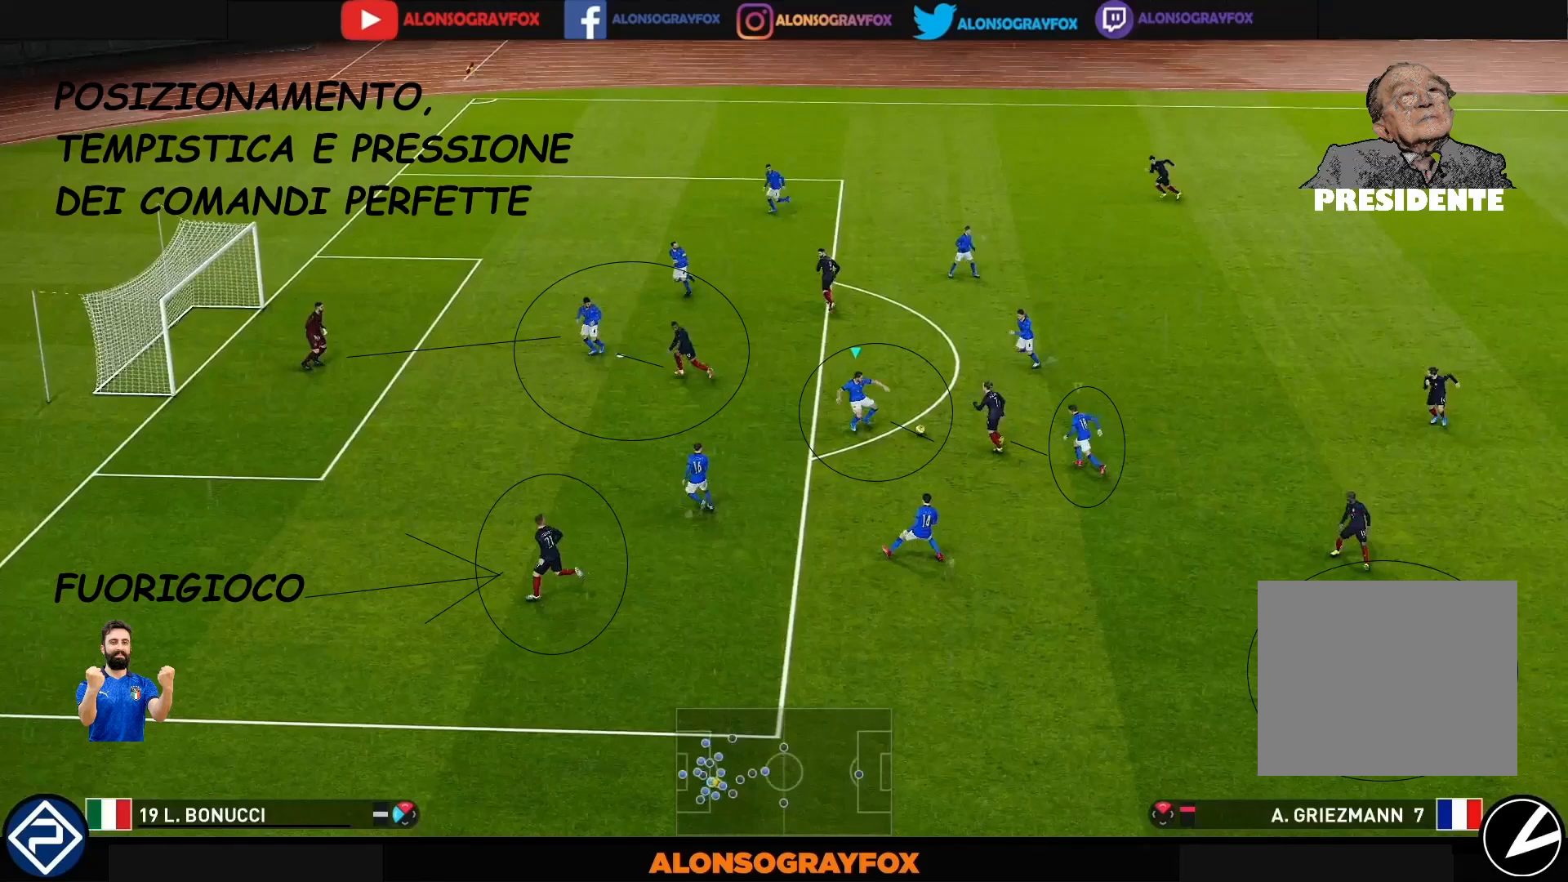
{"buttons": ["CROSS", "SQUARE", "R1"], "left_stick": "up-right", "right_stick": "center", "events": []}
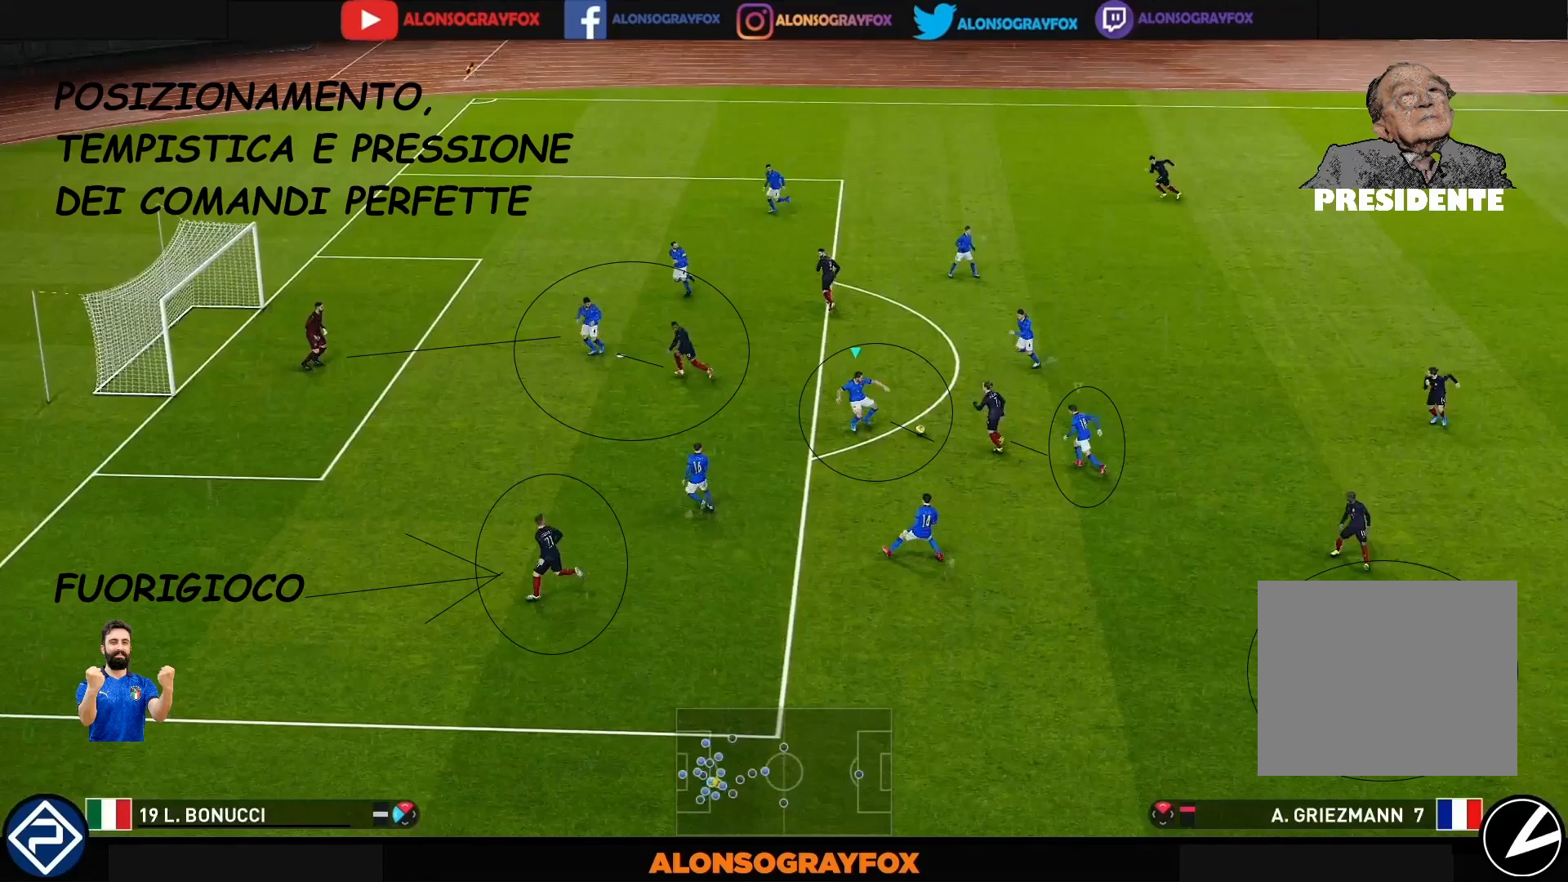
{"buttons": ["CROSS", "SQUARE", "R1"], "left_stick": "up-right", "right_stick": "center", "events": []}
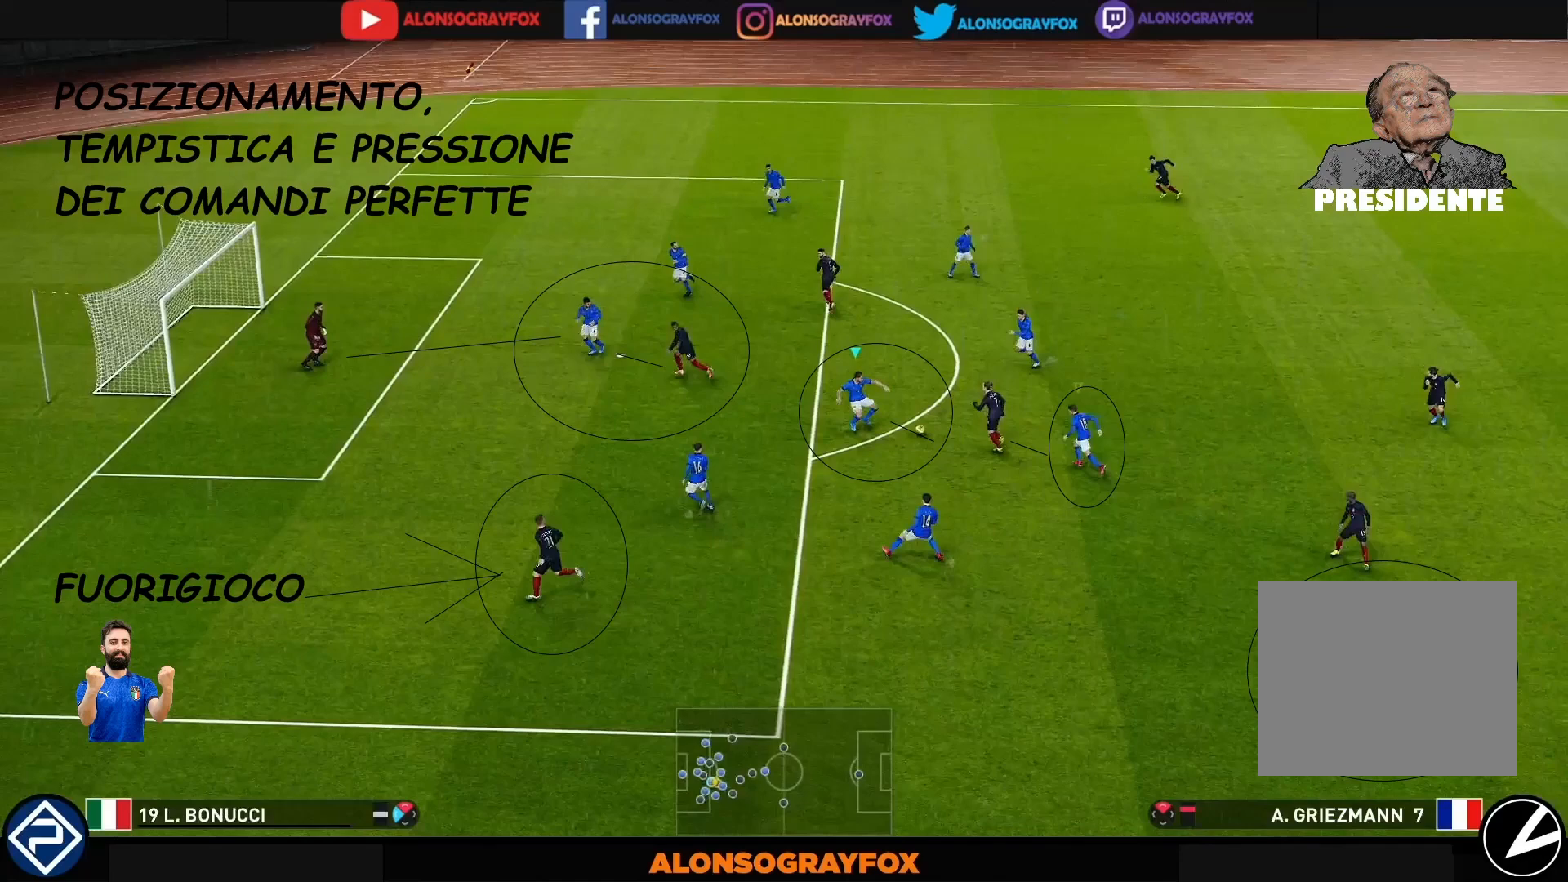
{"buttons": ["CROSS", "SQUARE", "R1"], "left_stick": "up-right", "right_stick": "center", "events": []}
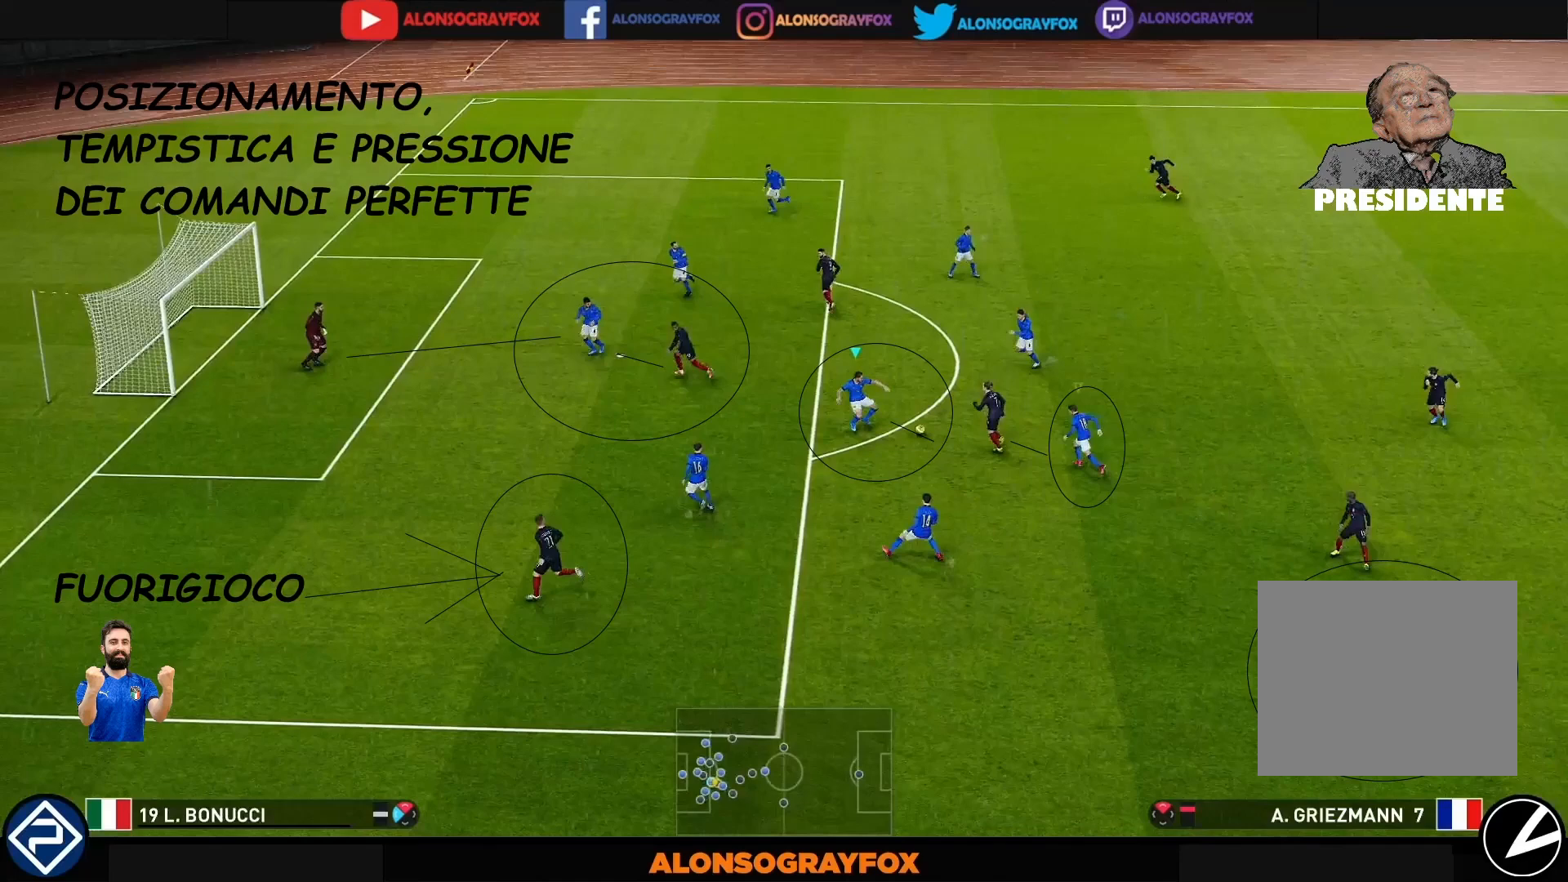
{"buttons": ["CROSS", "SQUARE", "R1"], "left_stick": "up-right", "right_stick": "center", "events": []}
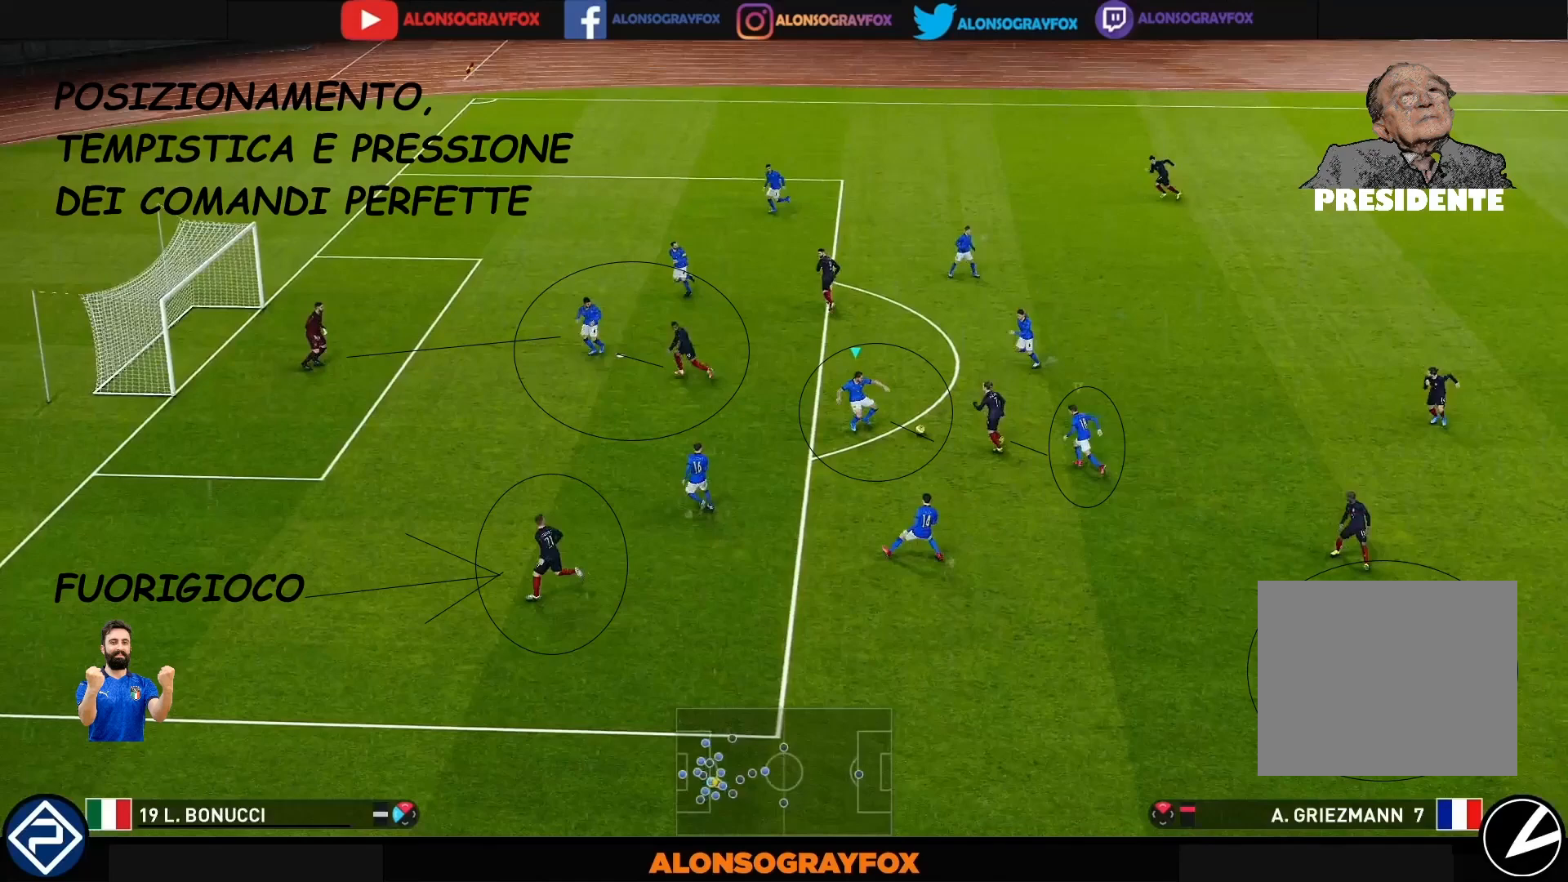
{"buttons": ["CROSS", "SQUARE", "R1"], "left_stick": "up-right", "right_stick": "center", "events": []}
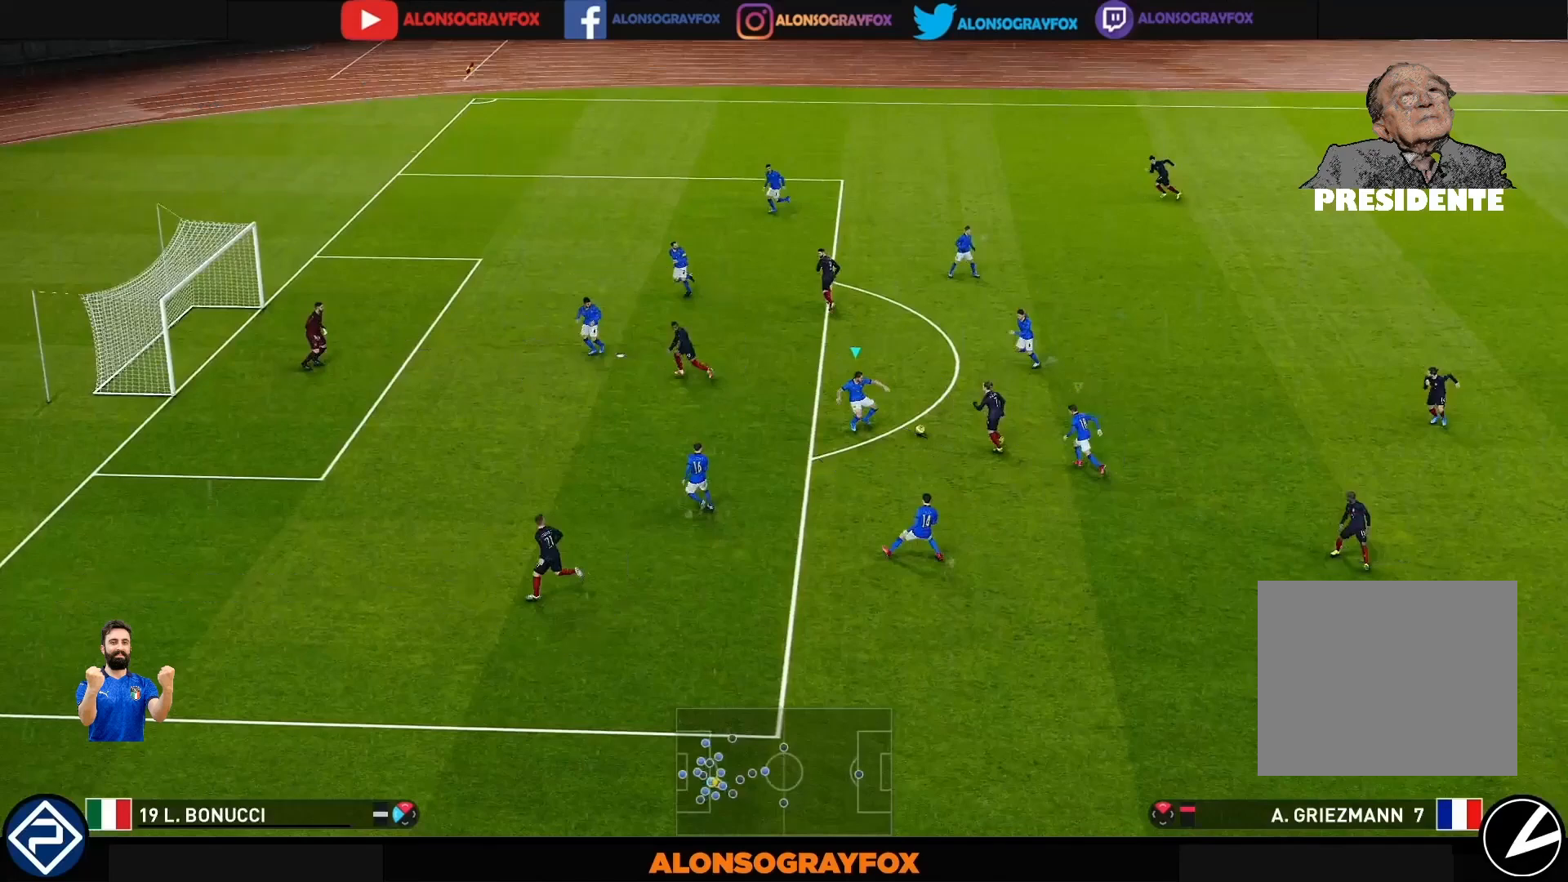
{"buttons": ["R1"], "left_stick": "right", "right_stick": "center", "events": [[433, "CROSS", "up"], [433, "R1", "up"], [433, "SQUARE", "up"], [433, "left_stick", "right"], [500, "R1", "down"]]}
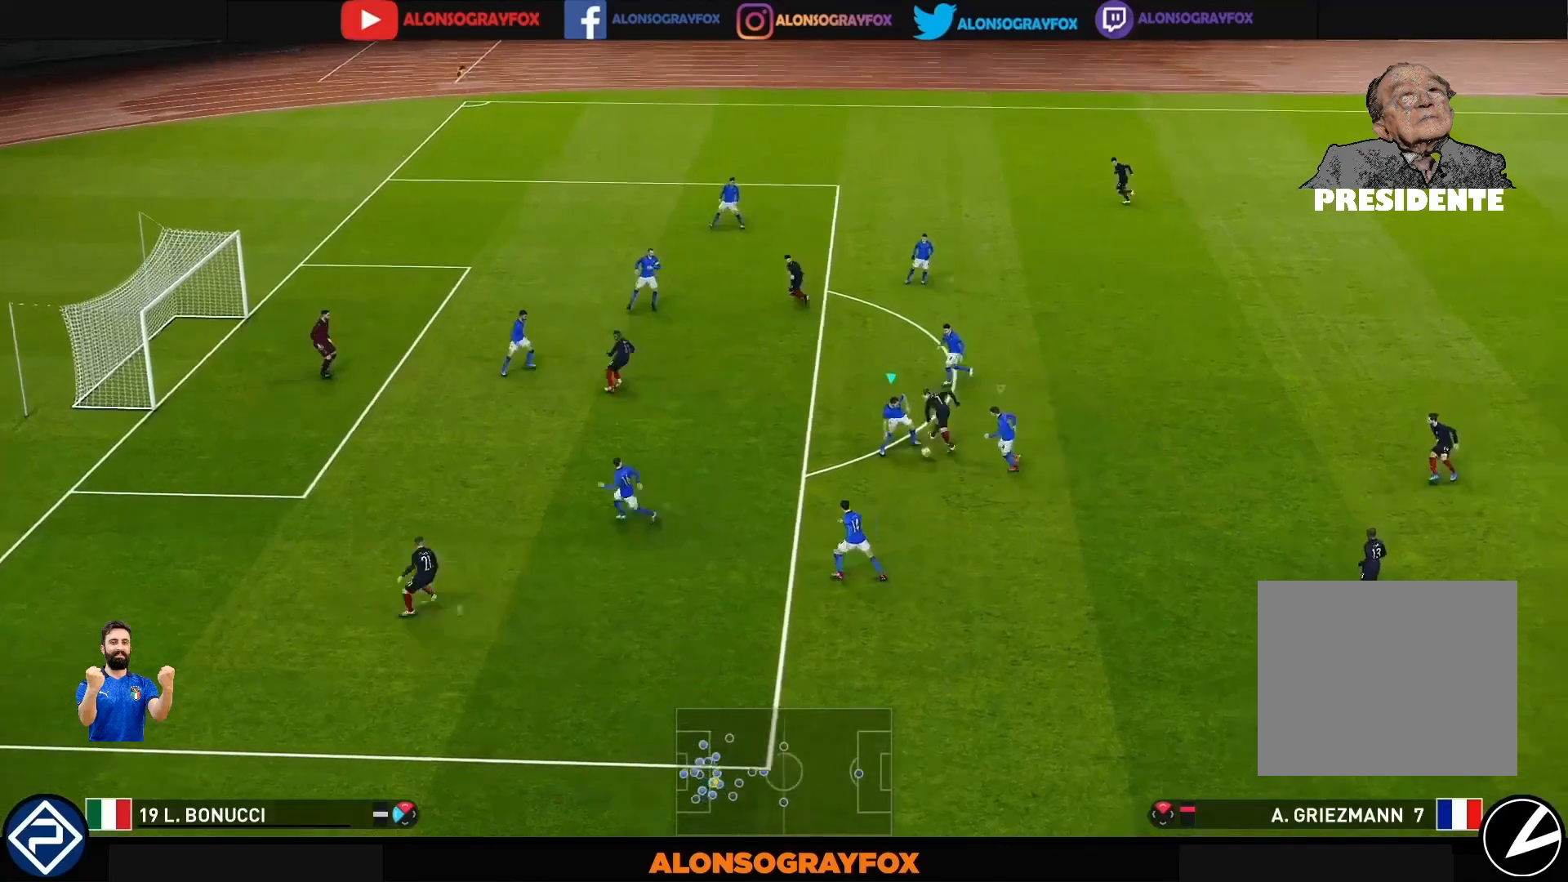
{"buttons": [], "left_stick": "down-right", "right_stick": "center", "events": [[33, "left_stick", "down-right"], [300, "R1", "up"]]}
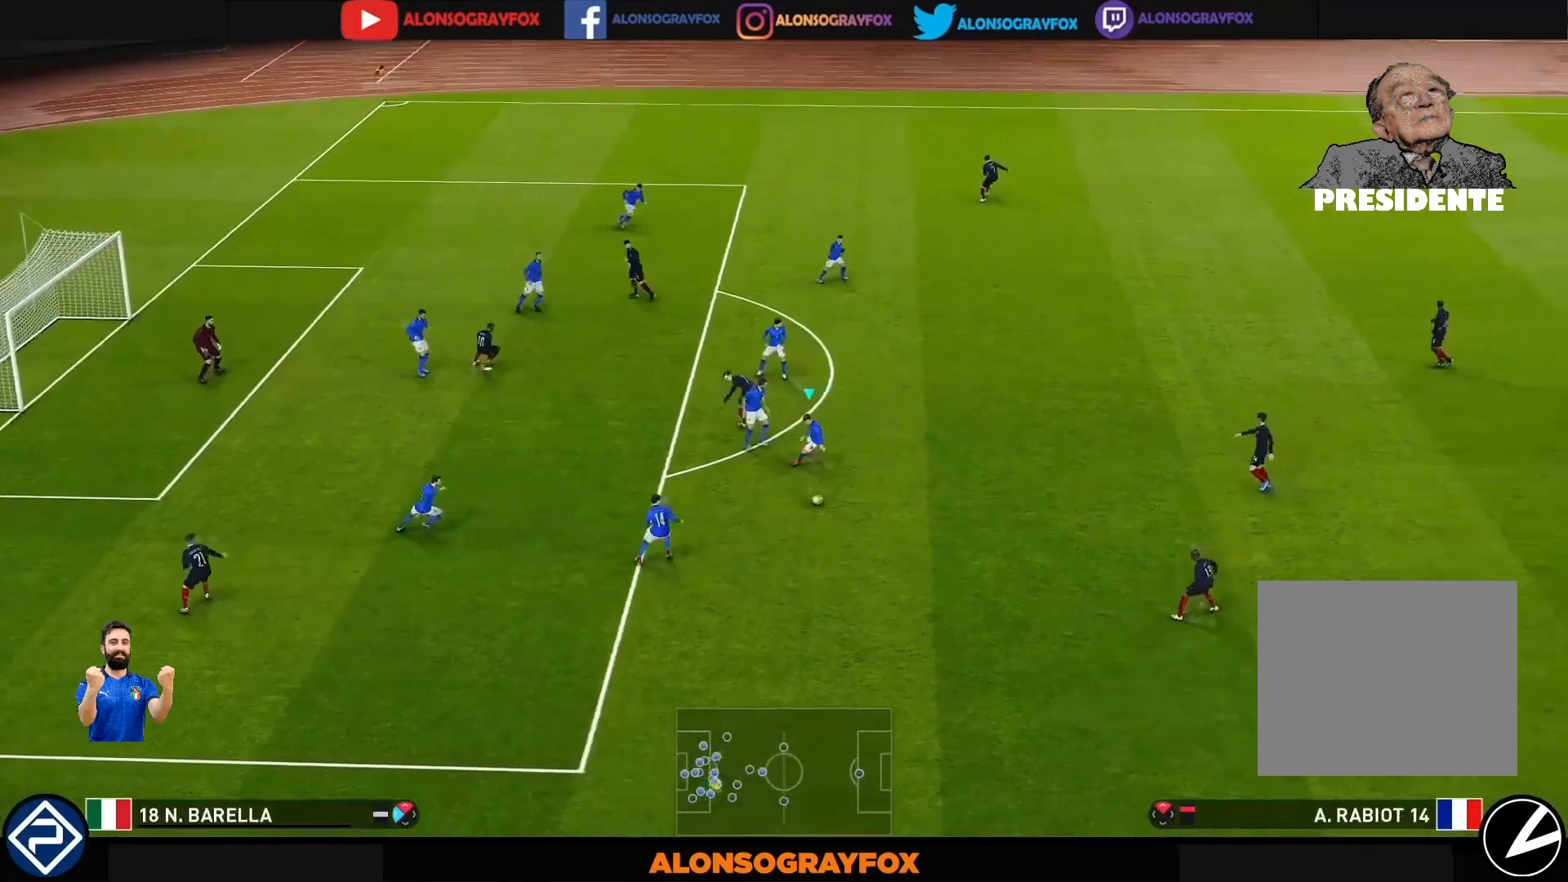
{"buttons": ["SQUARE", "L2", "R2"], "left_stick": "right", "right_stick": "center", "events": [[33, "left_stick", "right"], [267, "L2", "down"], [267, "R2", "down"], [333, "SQUARE", "down"]]}
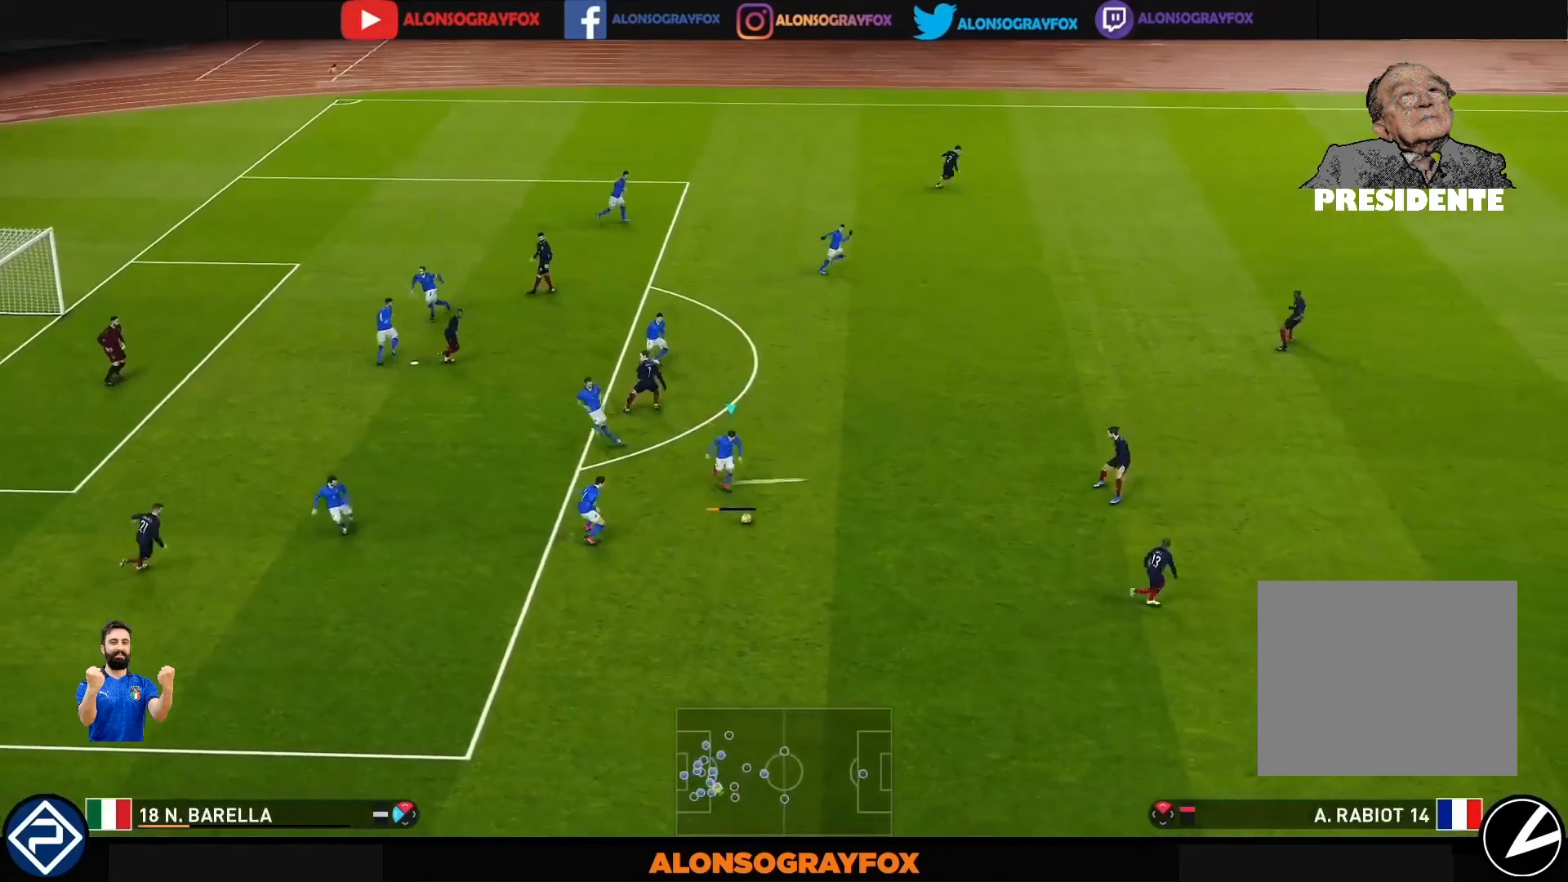
{"buttons": ["SQUARE", "L2", "R2"], "left_stick": "right", "right_stick": "center", "events": []}
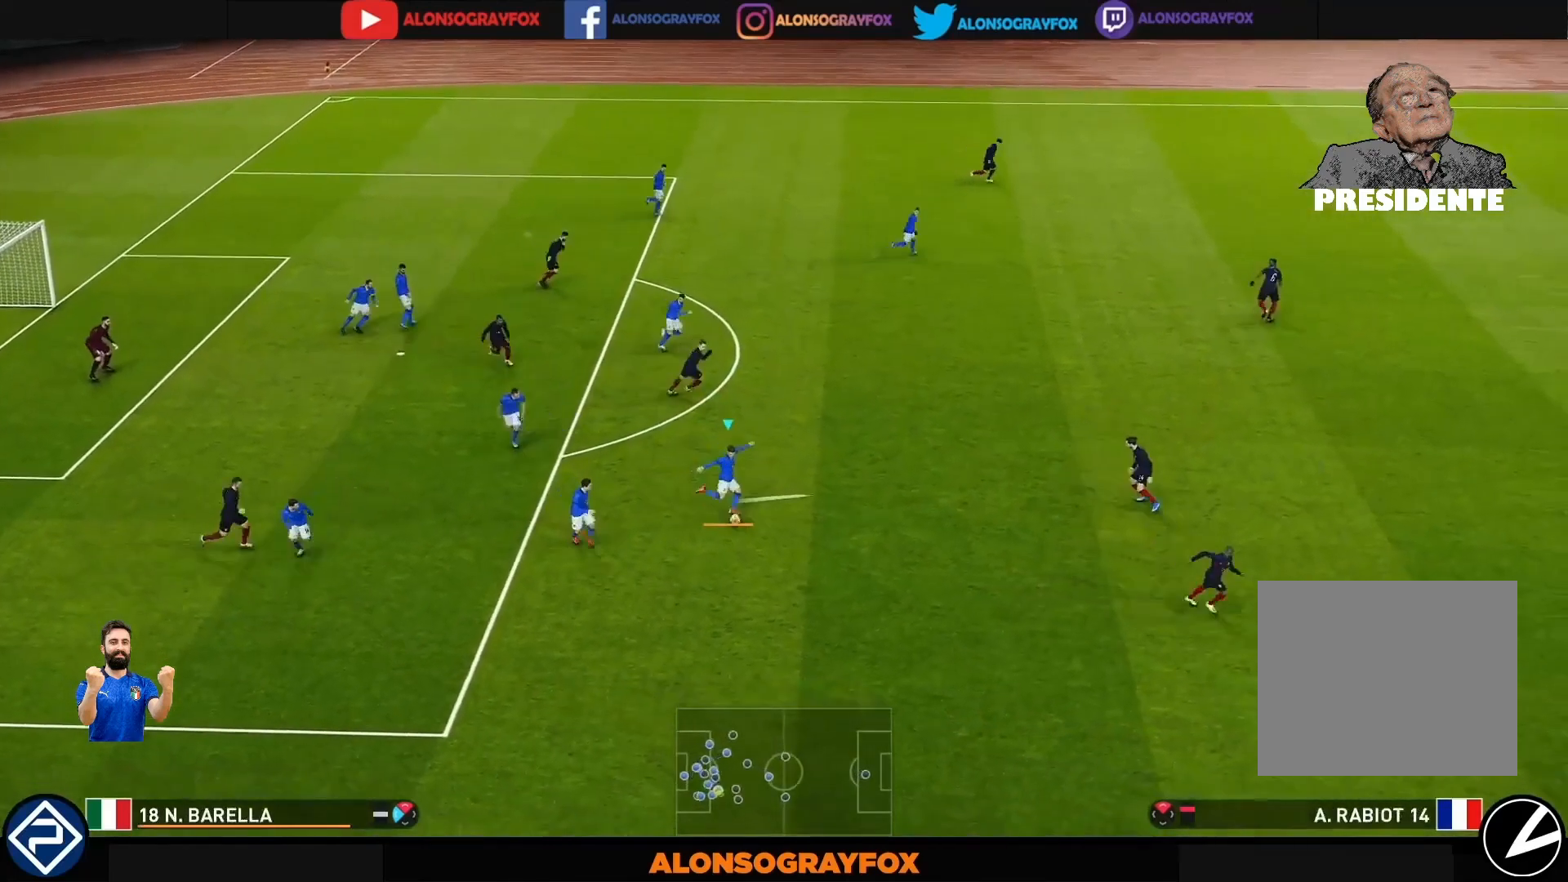
{"buttons": [], "left_stick": "center", "right_stick": "center", "events": [[300, "L2", "up"], [300, "left_stick", "up-right"], [333, "R2", "up"], [333, "SQUARE", "up"], [400, "left_stick", "center"]]}
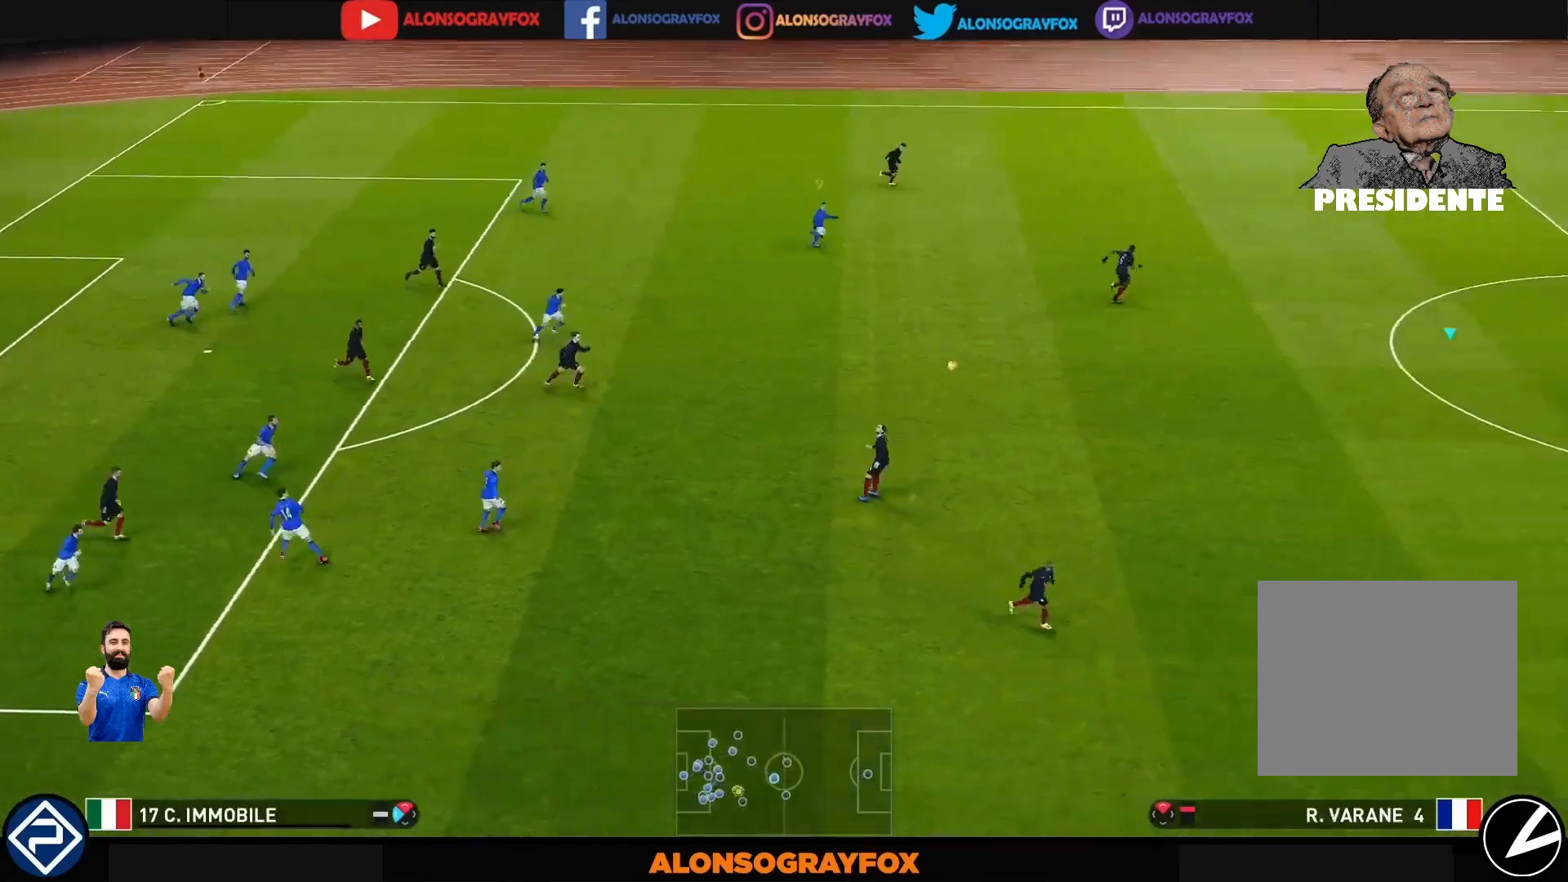
{"buttons": [], "left_stick": "right", "right_stick": "center", "events": [[500, "left_stick", "right"]]}
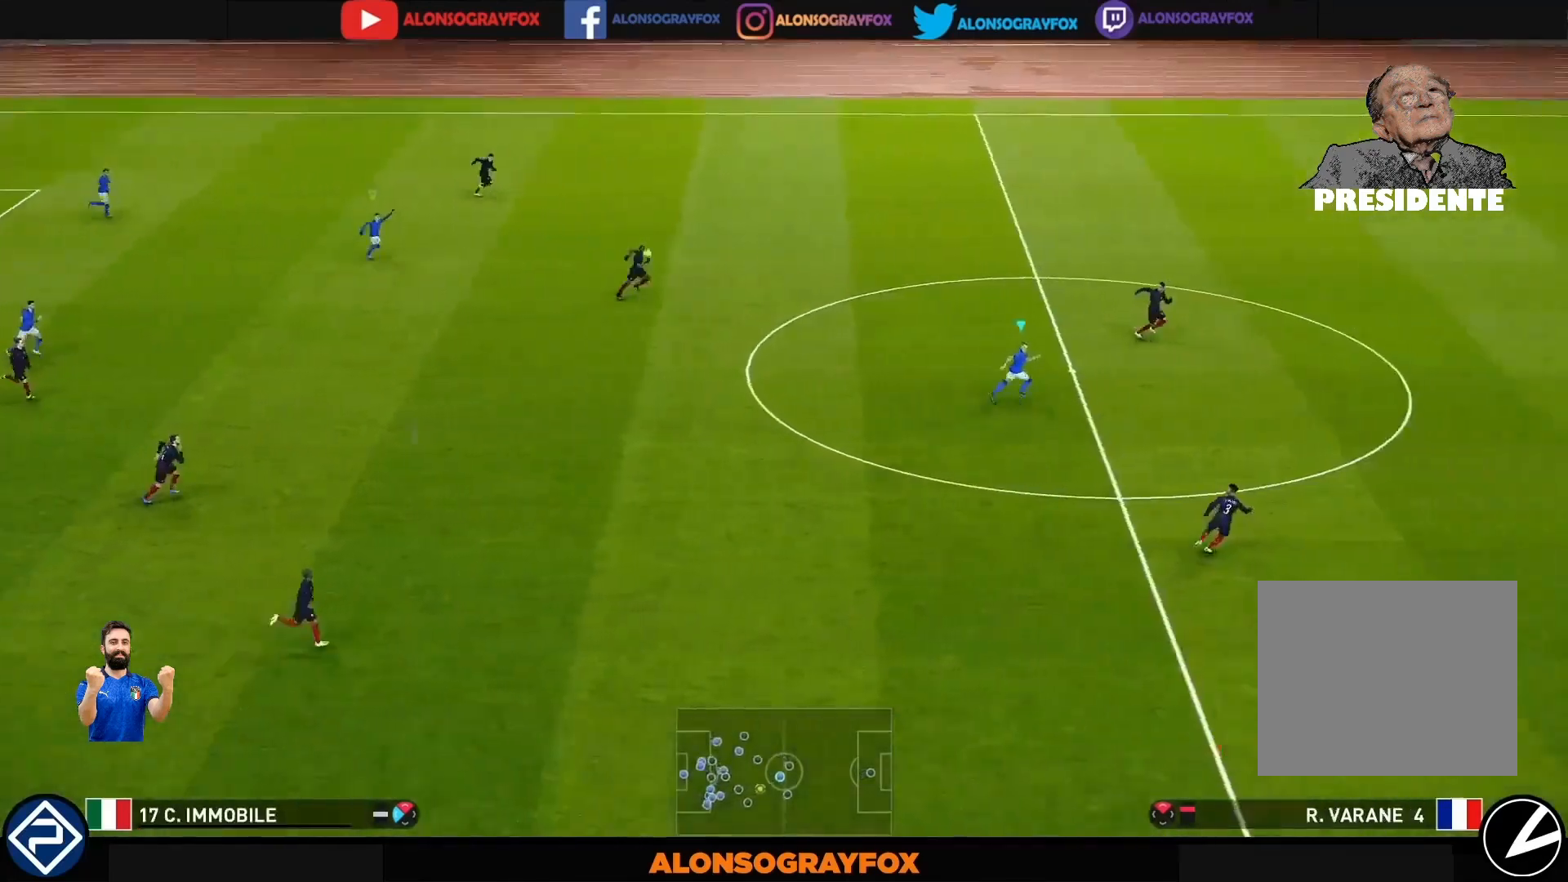
{"buttons": [], "left_stick": "up-right", "right_stick": "center", "events": [[233, "left_stick", "up-right"]]}
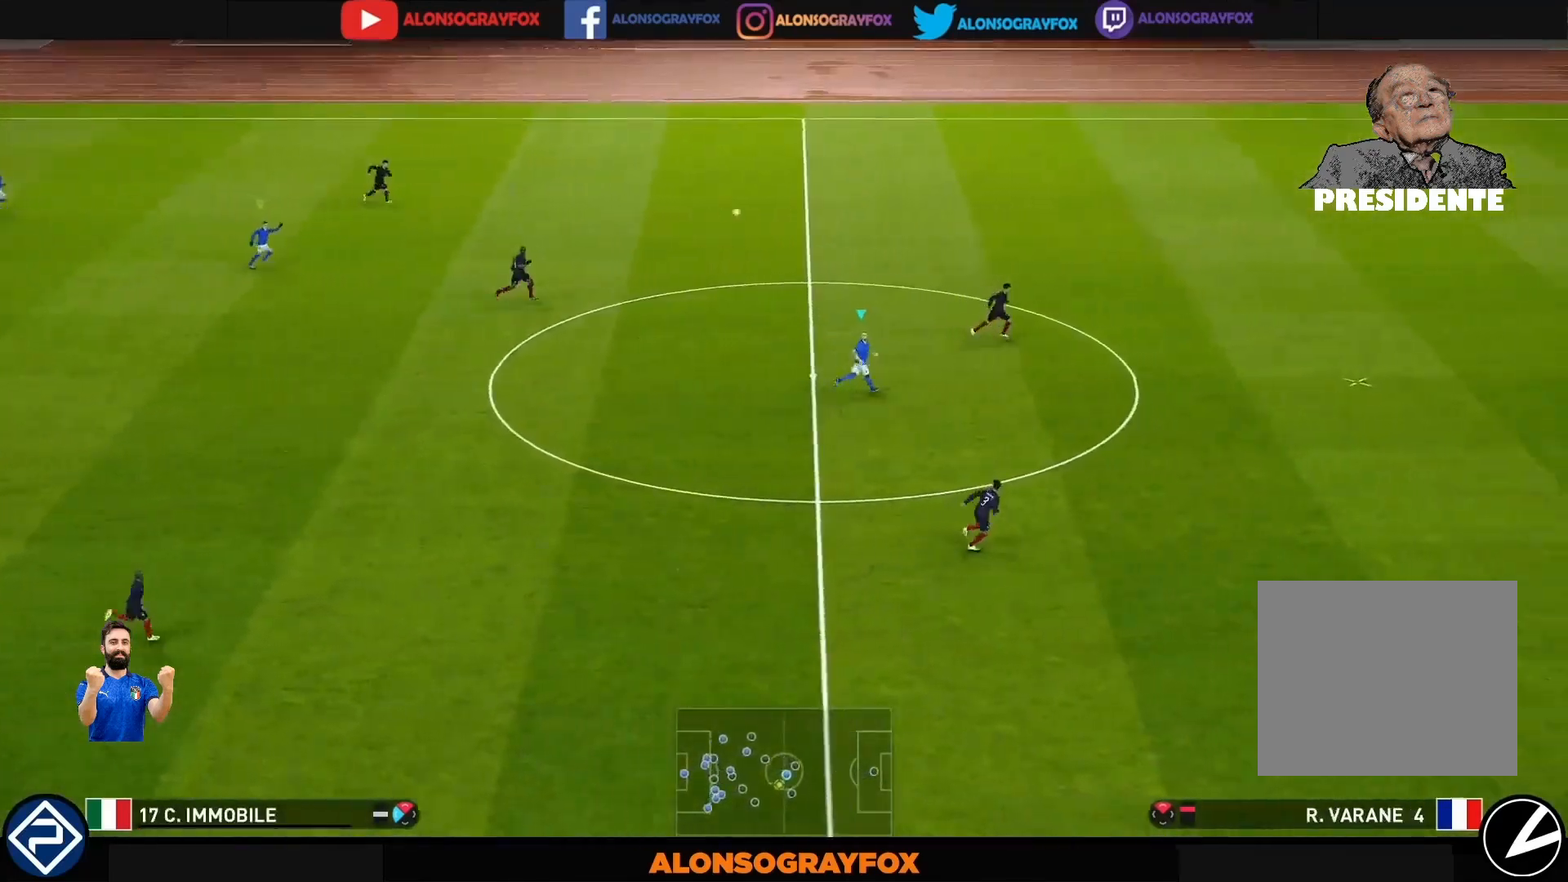
{"buttons": [], "left_stick": "up-right", "right_stick": "center", "events": []}
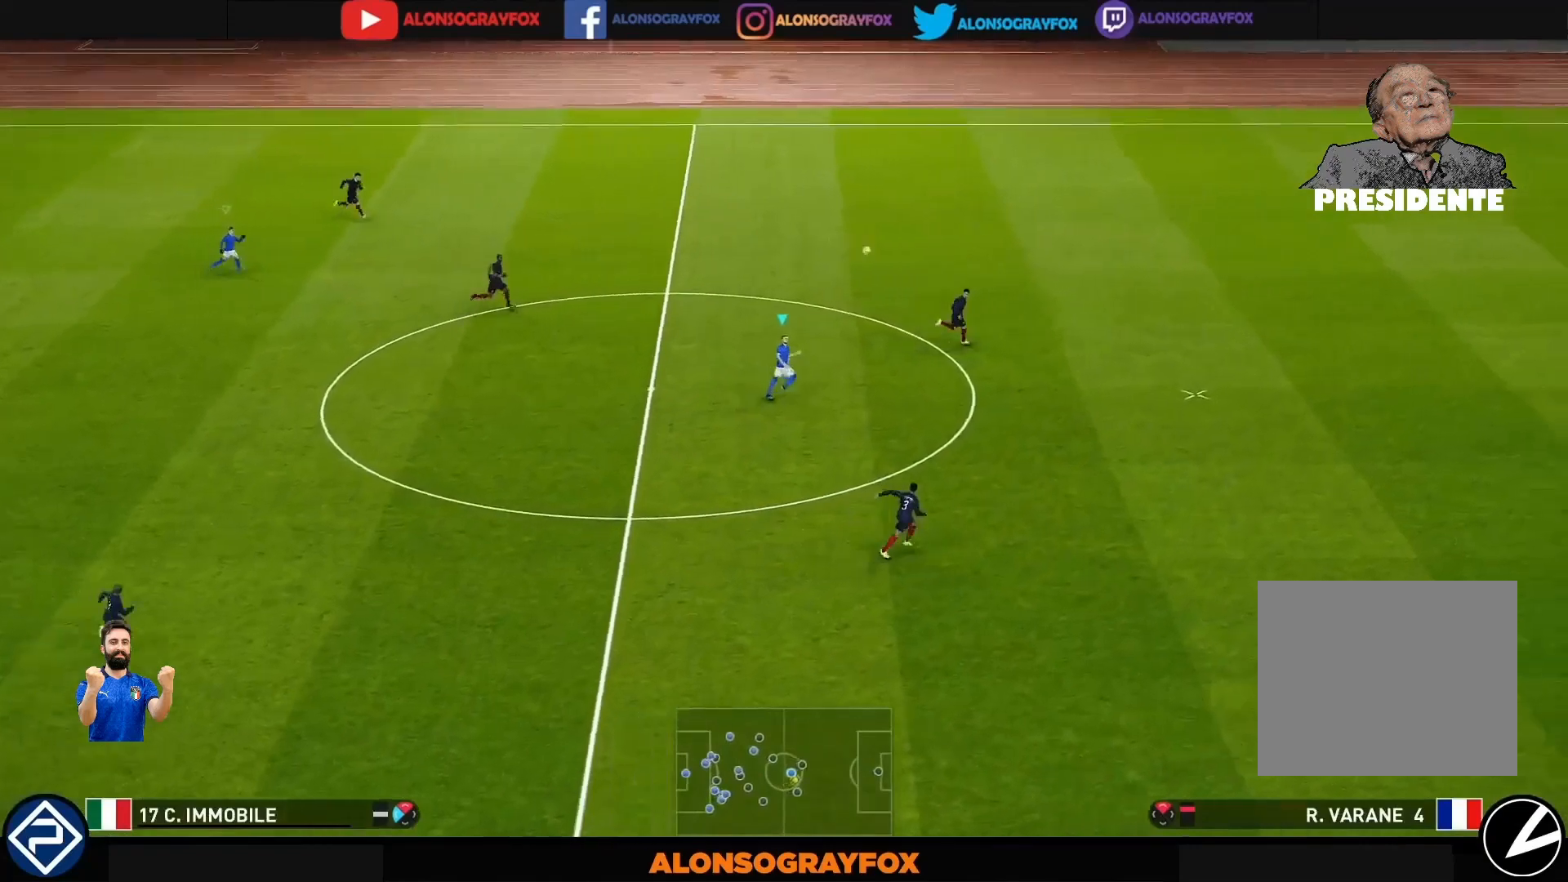
{"buttons": [], "left_stick": "up-right", "right_stick": "center", "events": [[100, "R1", "down"], [100, "R2", "down"], [200, "R2", "up"], [233, "R1", "up"], [300, "R1", "down"], [300, "R2", "down"], [400, "R1", "up"], [400, "R2", "up"]]}
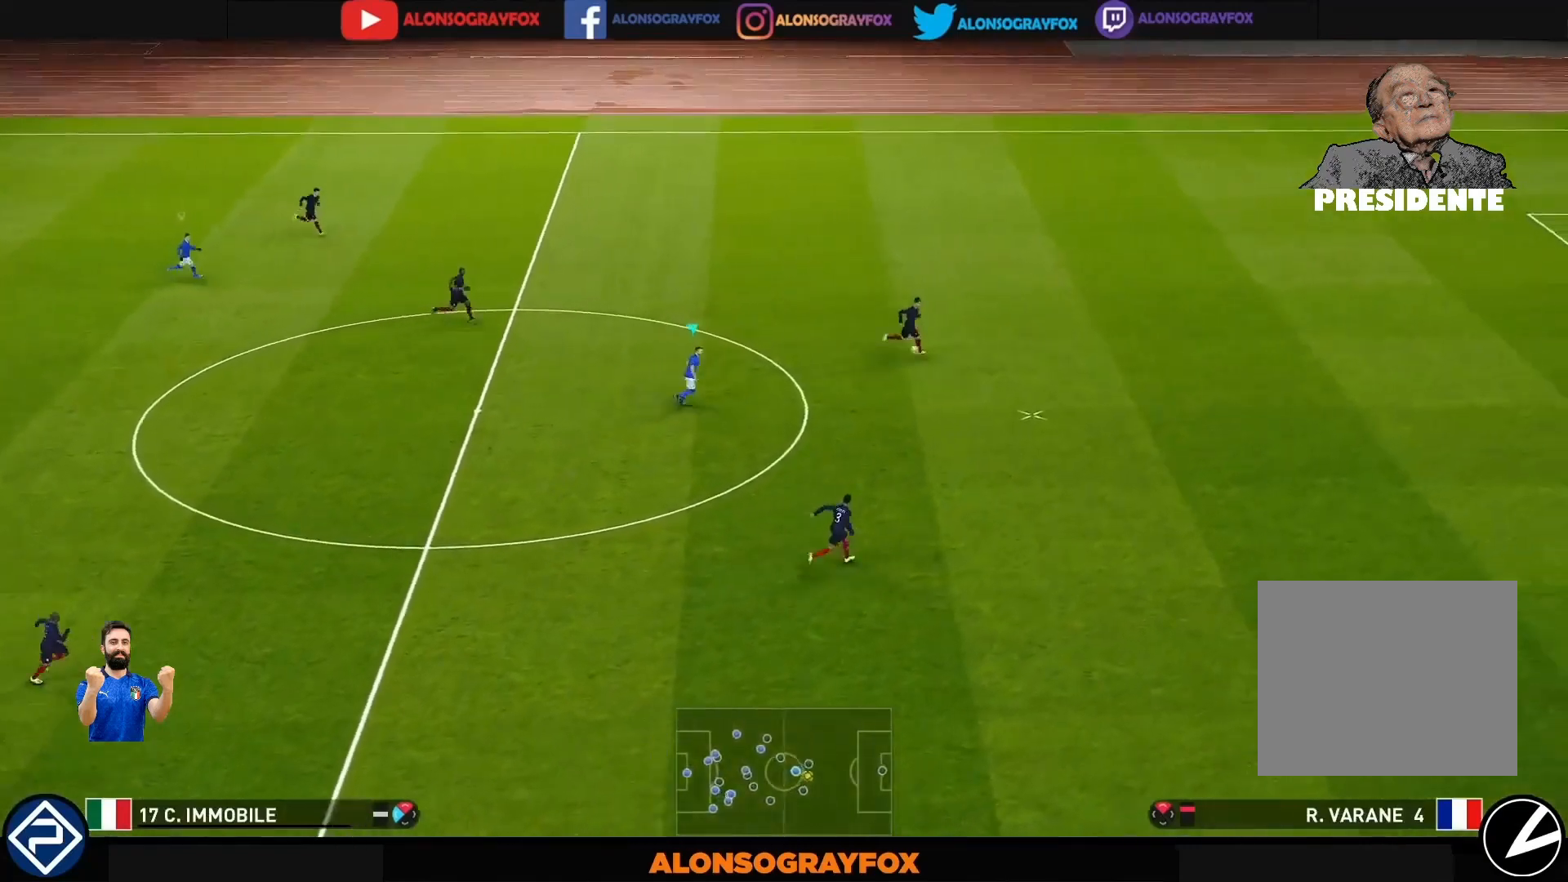
{"buttons": [], "left_stick": "up-right", "right_stick": "center", "events": []}
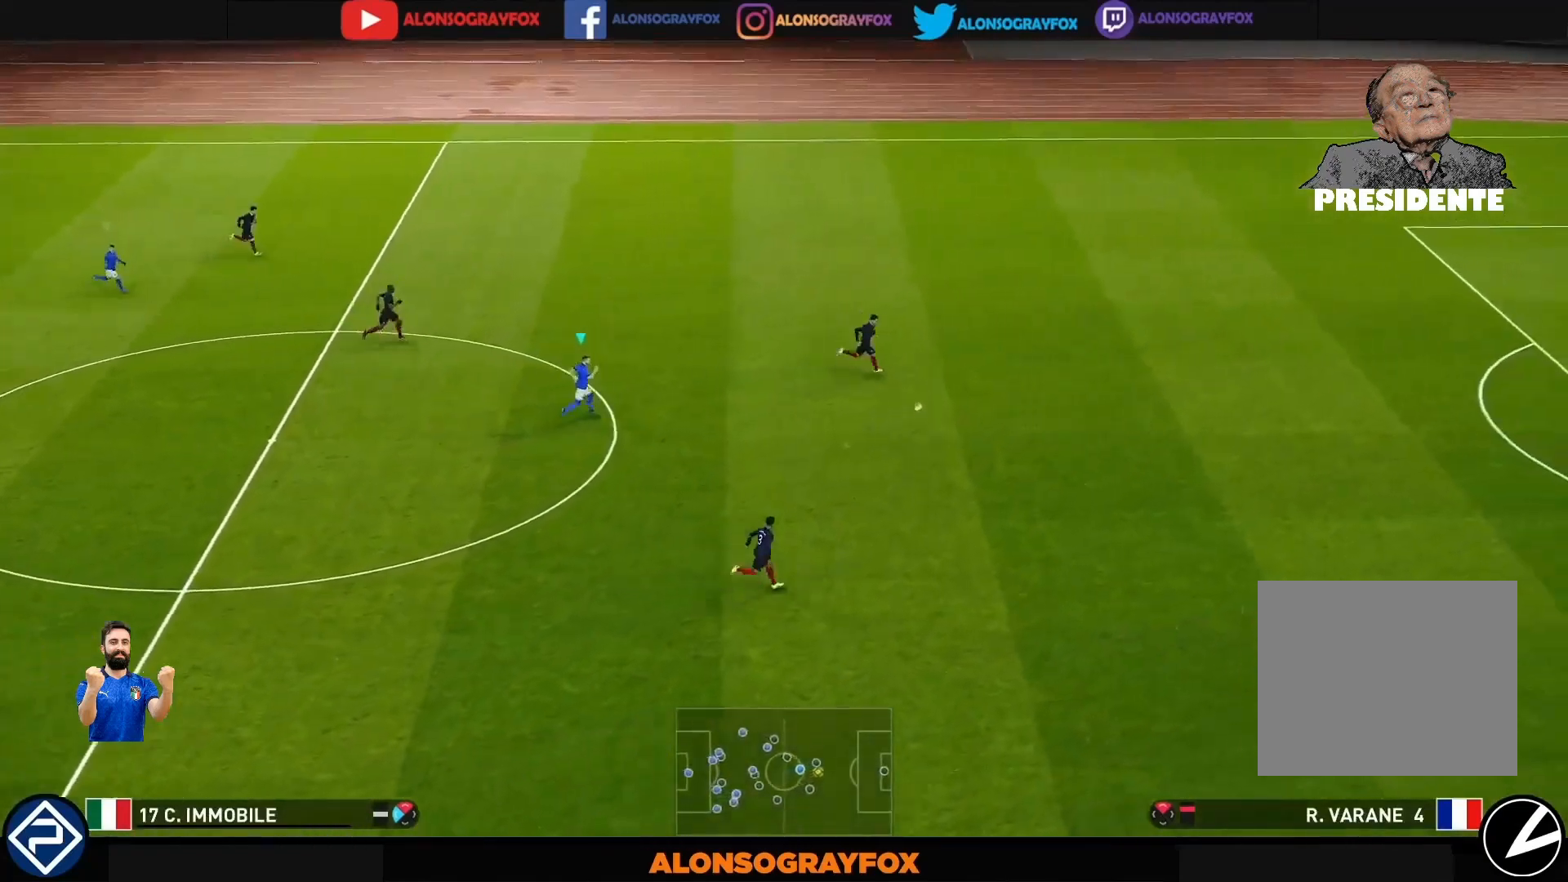
{"buttons": [], "left_stick": "center", "right_stick": "center", "events": [[333, "left_stick", "center"]]}
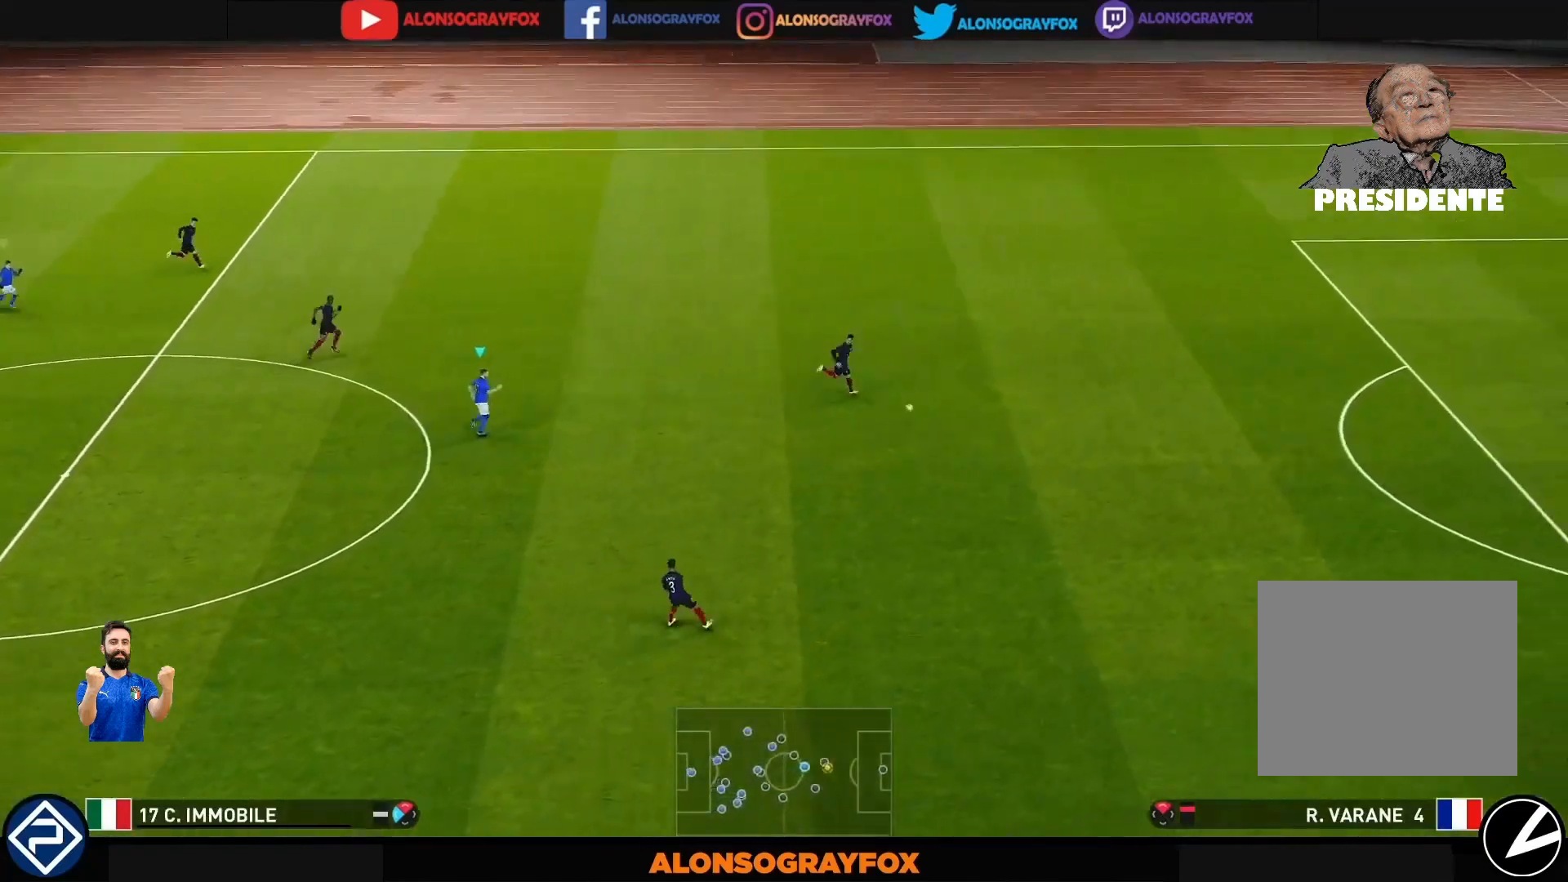
{"buttons": [], "left_stick": "right", "right_stick": "center", "events": [[200, "left_stick", "right"]]}
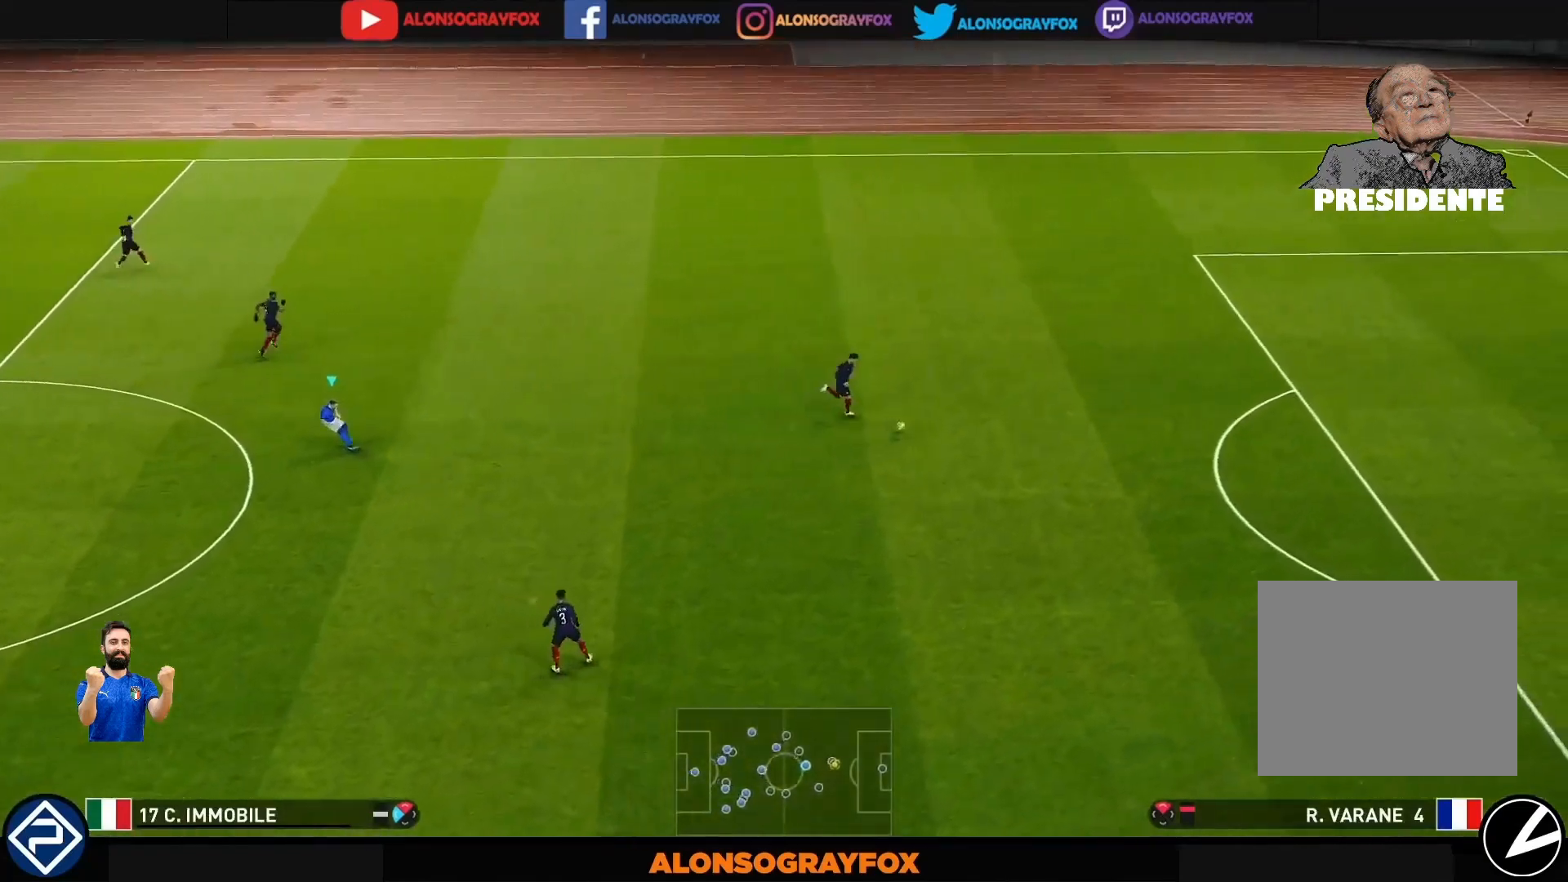
{"buttons": [], "left_stick": "right", "right_stick": "center", "events": []}
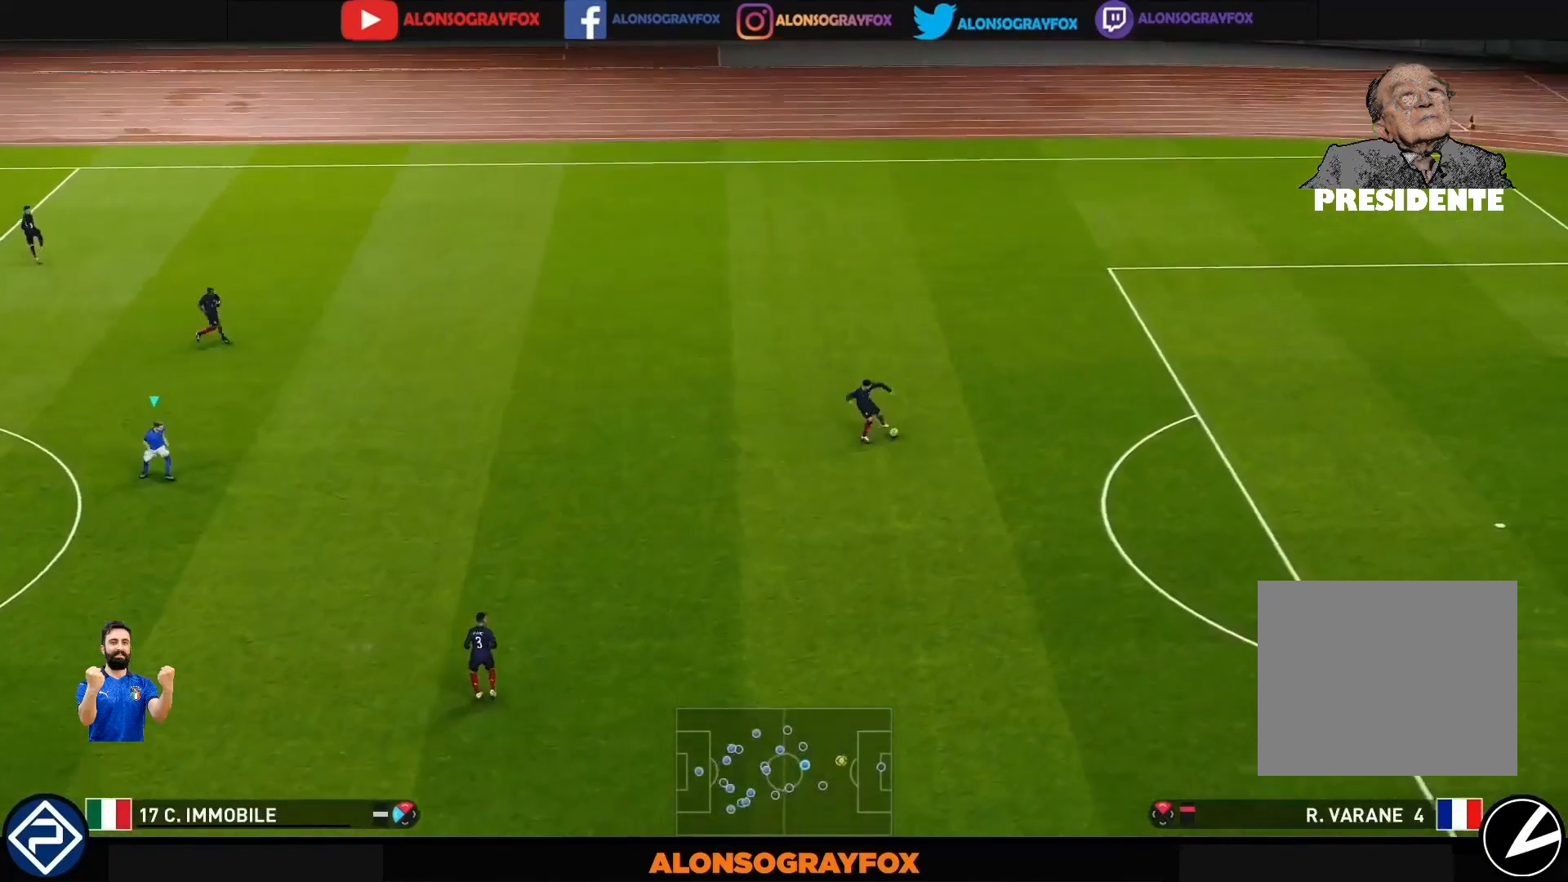
{"buttons": [], "left_stick": "right", "right_stick": "center", "events": []}
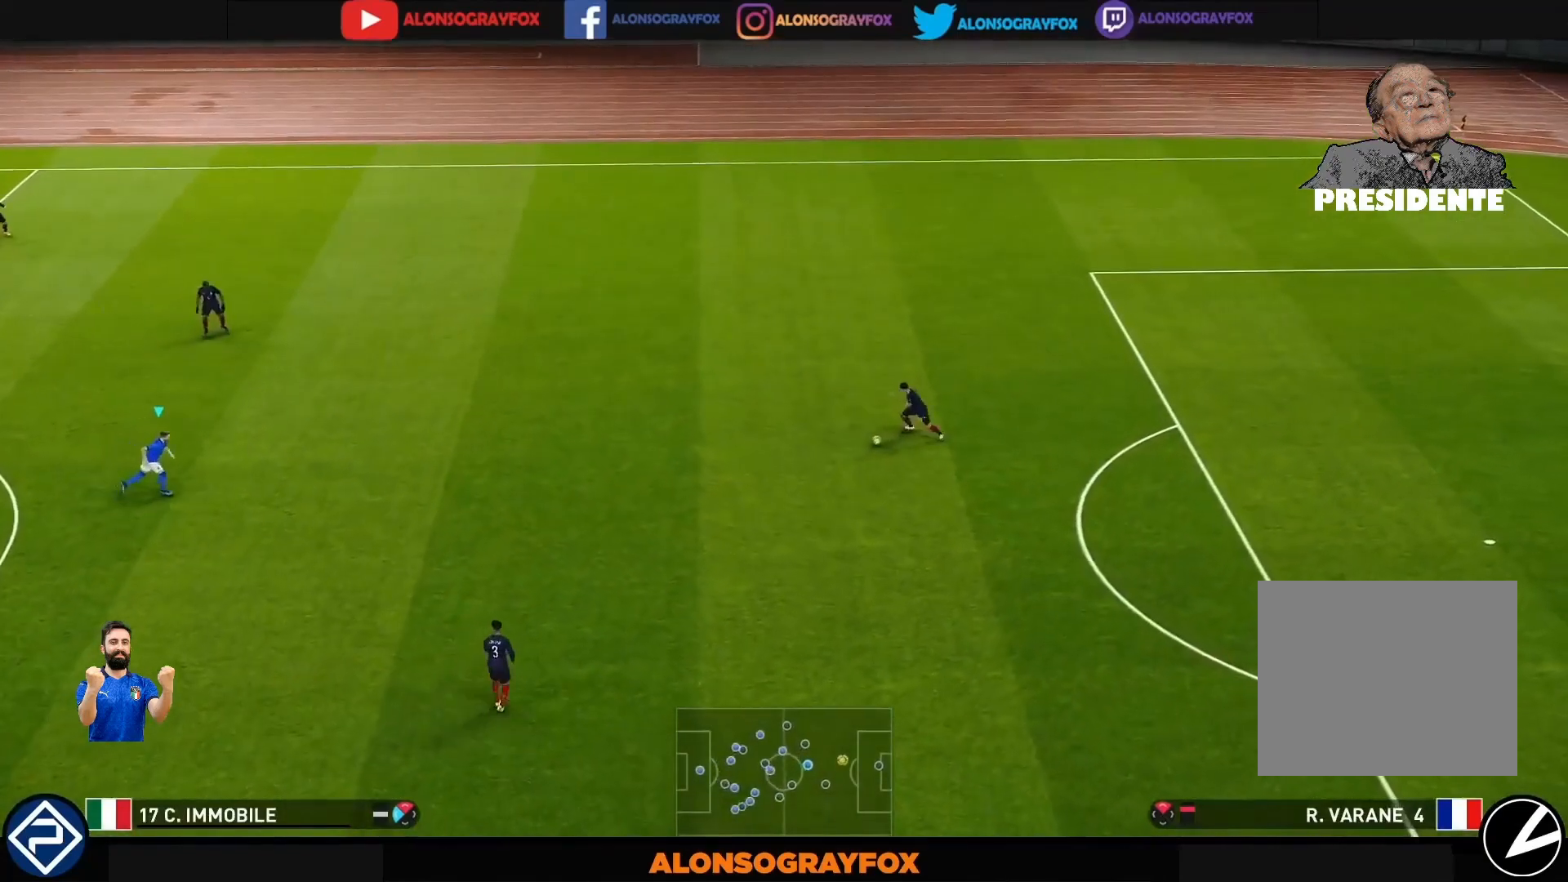
{"buttons": [], "left_stick": "right", "right_stick": "center", "events": []}
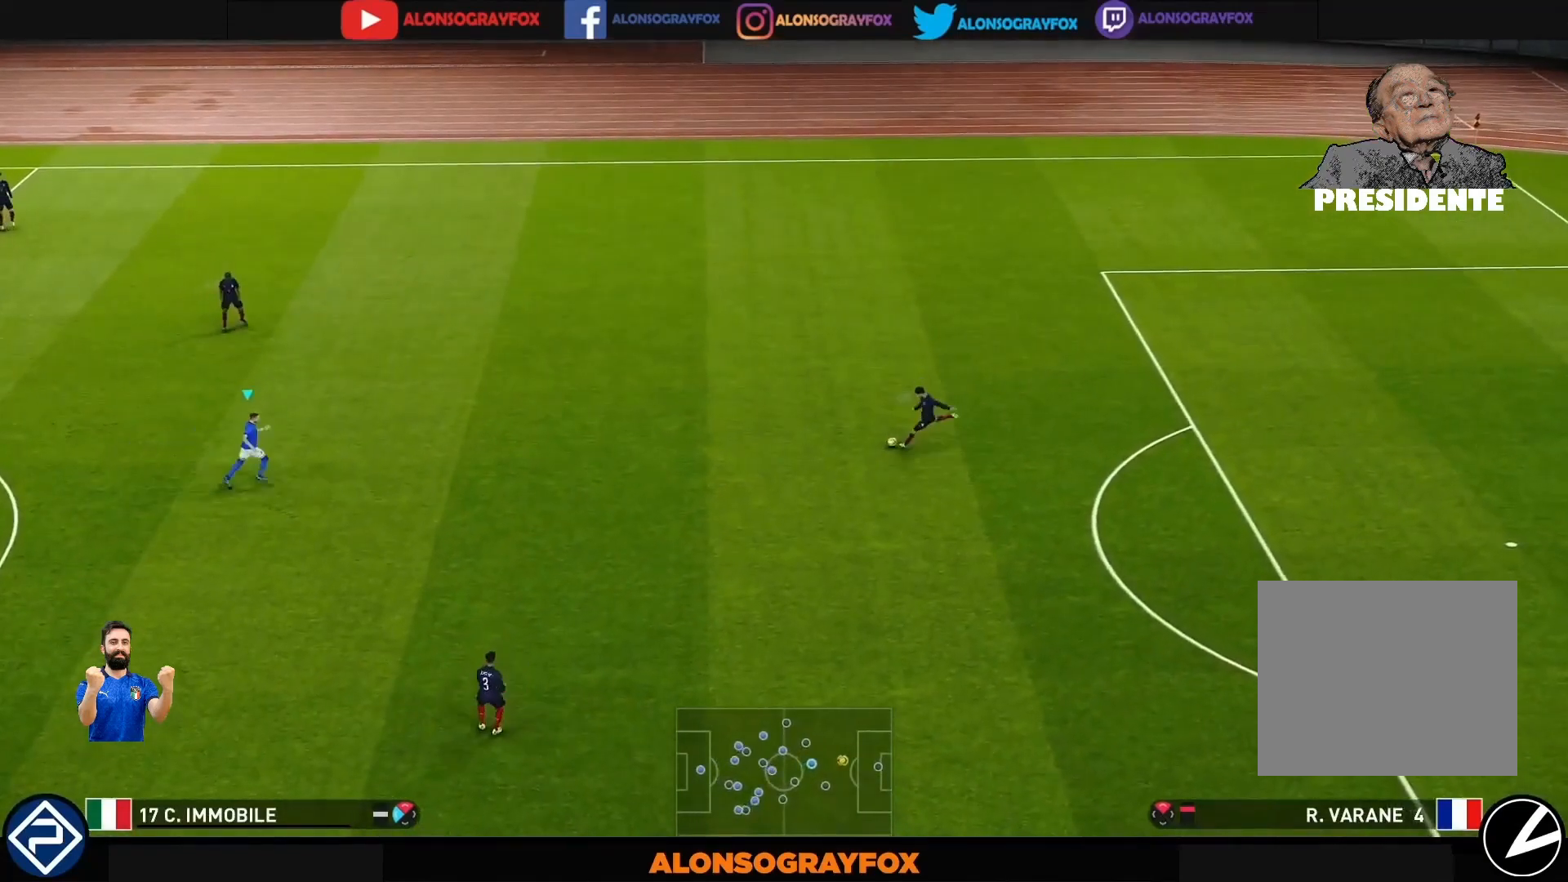
{"buttons": [], "left_stick": "center", "right_stick": "center", "events": [[167, "START", "down"], [300, "START", "up"], [367, "left_stick", "center"]]}